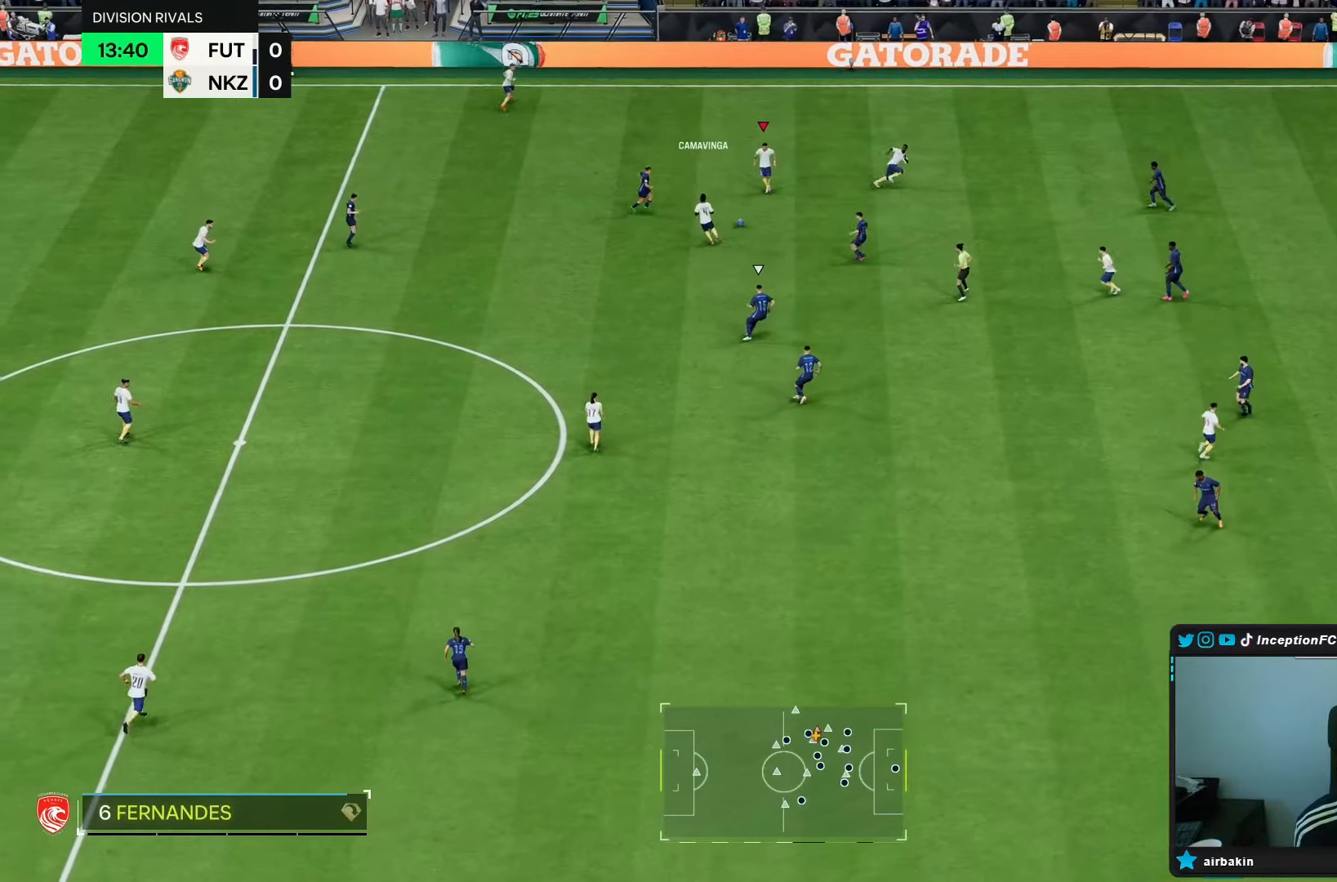
Gameplay with a controller (PlayStation layout); each line is a JSON object with the inputs held at the frame after it. "events" lists button and stick changes between this image and that frame as [ms after this image, input, new state], when the widget could be followed in between. Not read: L3 R3.
{"buttons": ["R1"], "left_stick": "right", "right_stick": "center", "events": [[400, "R1", "down"], [467, "left_stick", "right"]]}
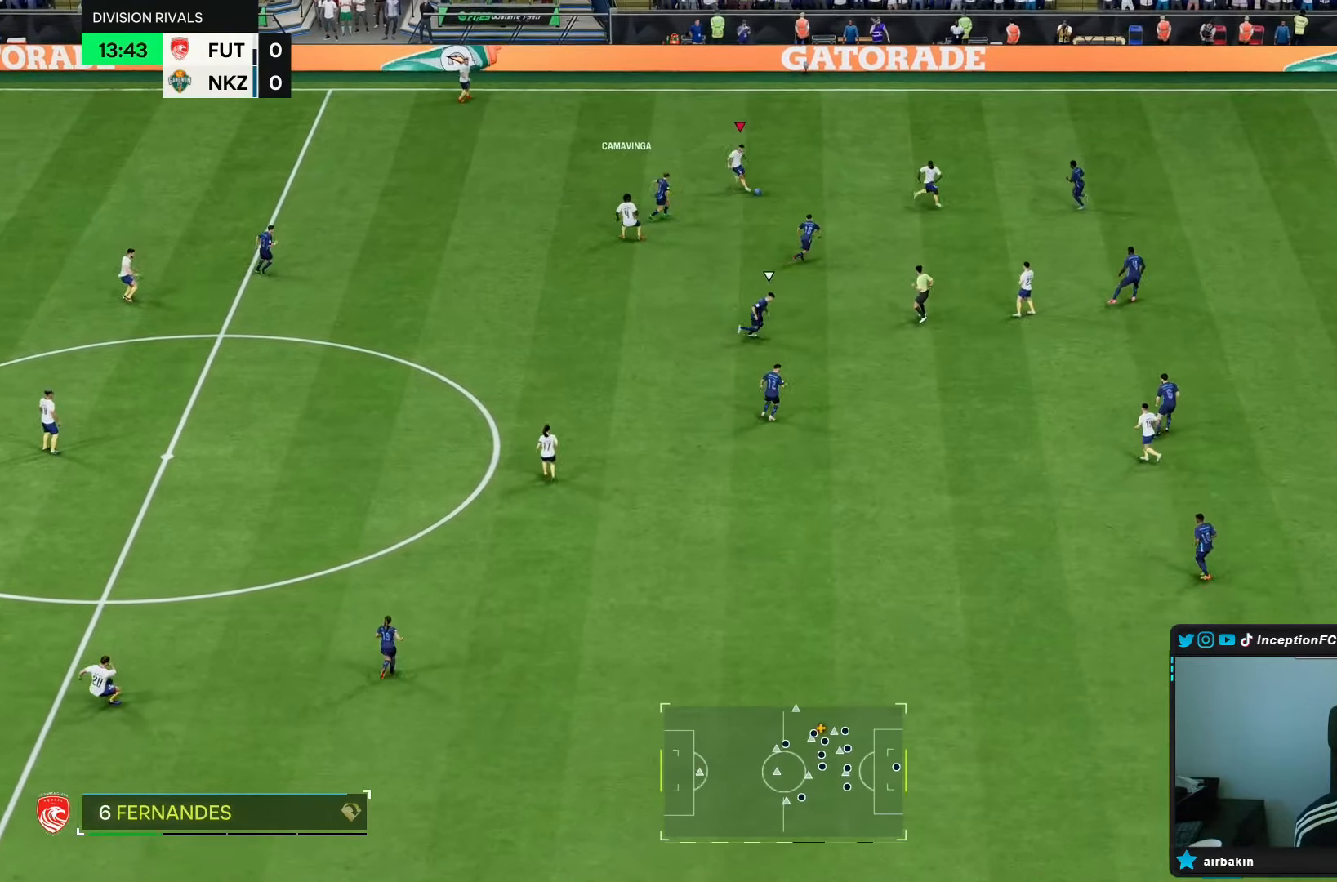
{"buttons": [], "left_stick": "down-right", "right_stick": "center", "events": [[317, "R1", "up"], [317, "left_stick", "down-right"]]}
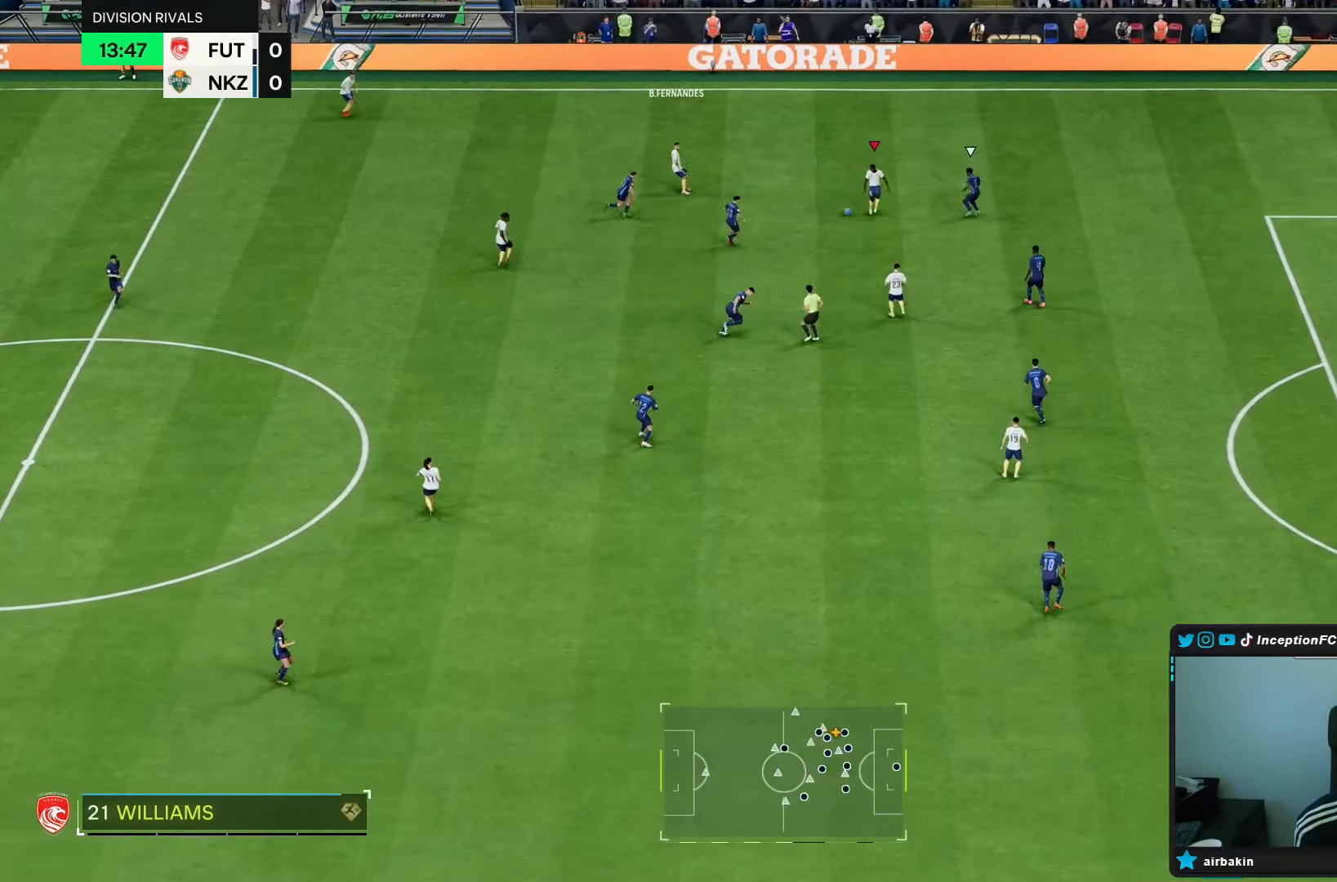
{"buttons": [], "left_stick": "down", "right_stick": "center", "events": [[117, "L1", "down"], [217, "L1", "up"], [250, "left_stick", "down"]]}
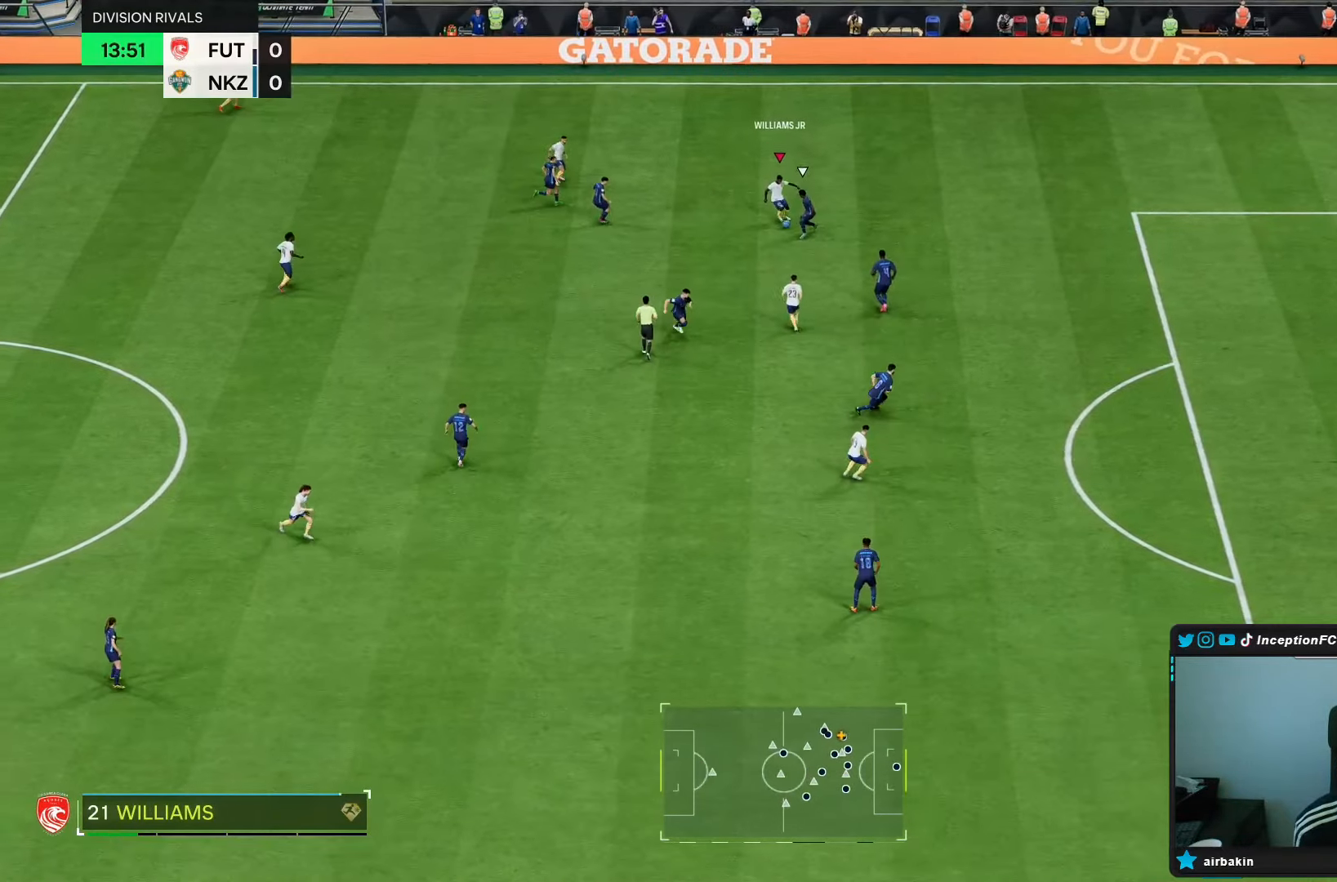
{"buttons": [], "left_stick": "up", "right_stick": "center", "events": [[33, "left_stick", "center"], [67, "R2", "down"], [133, "R2", "up"], [217, "left_stick", "up"]]}
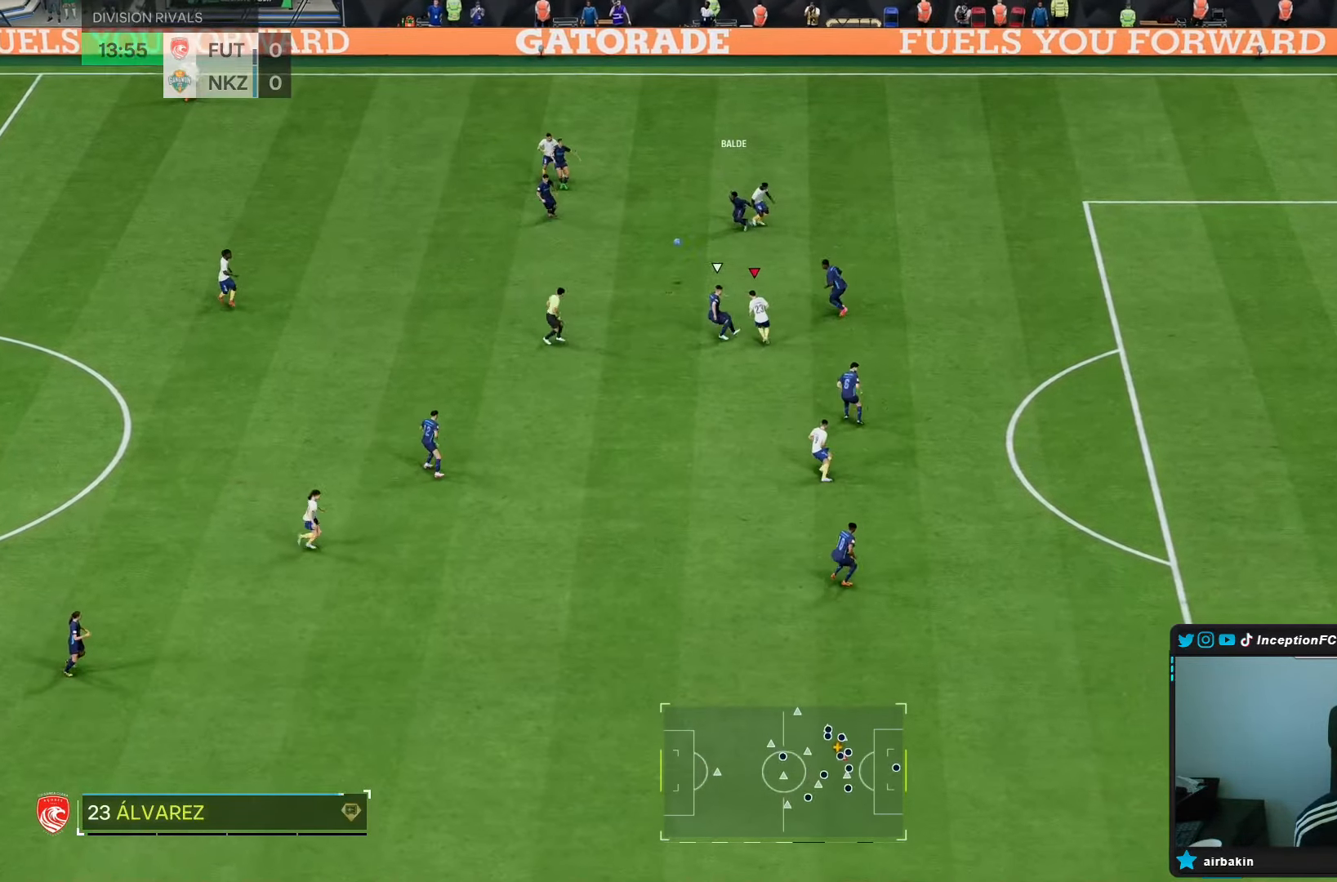
{"buttons": ["R2"], "left_stick": "left", "right_stick": "center", "events": [[17, "left_stick", "up-left"], [117, "left_stick", "left"], [250, "R2", "down"]]}
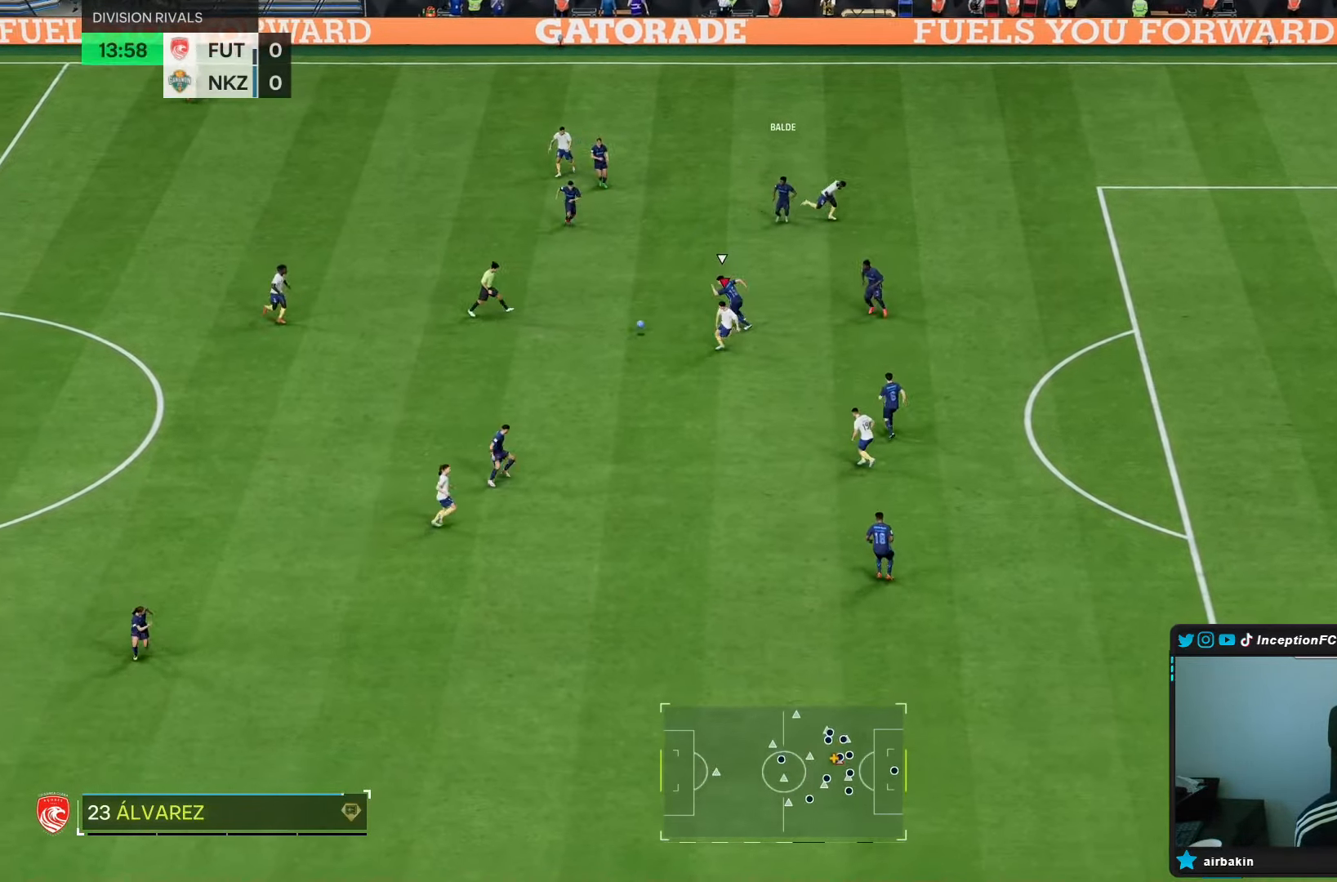
{"buttons": [], "left_stick": "down-right", "right_stick": "center", "events": [[50, "left_stick", "down-left"], [167, "left_stick", "down"], [183, "R2", "up"], [333, "left_stick", "down-right"]]}
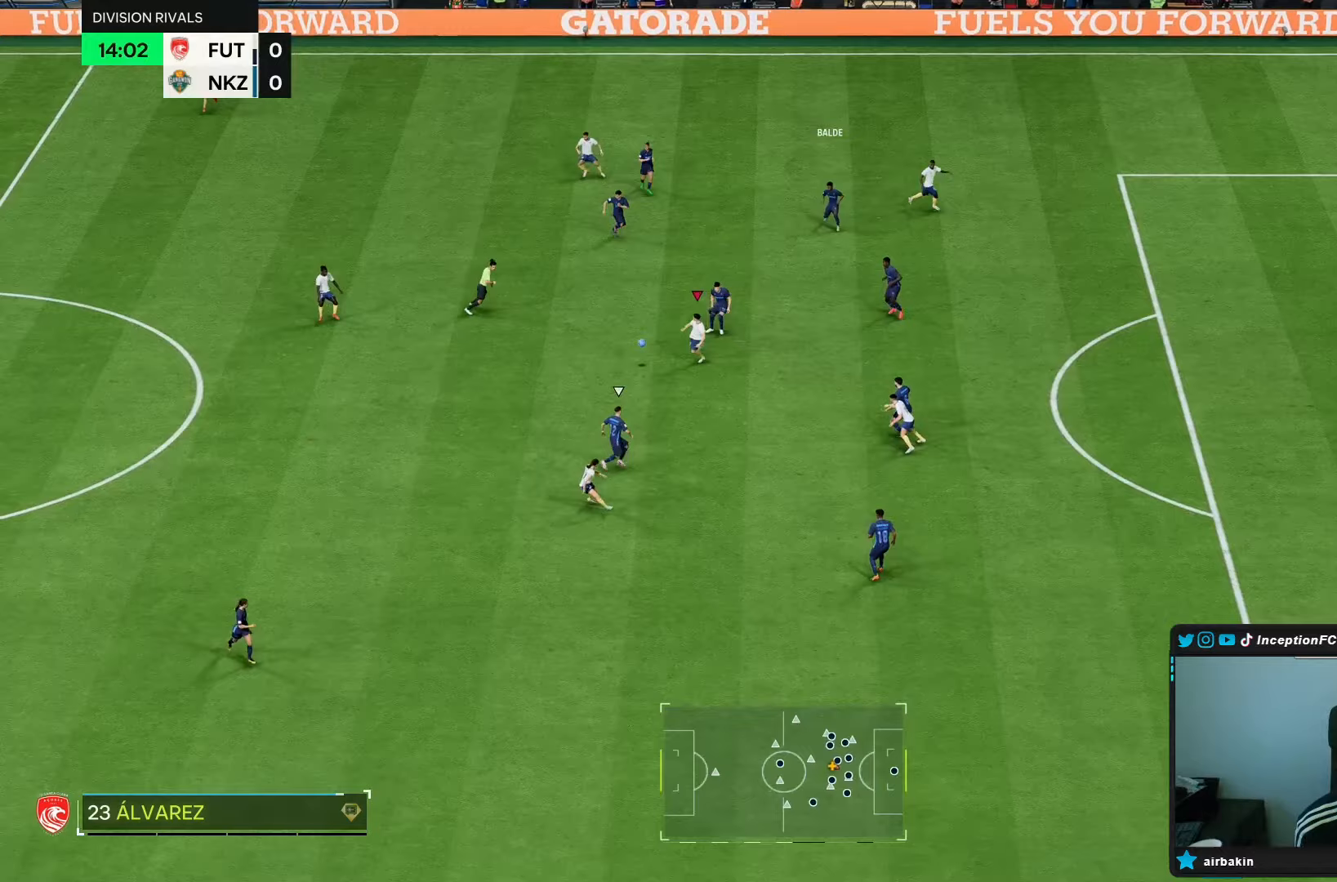
{"buttons": [], "left_stick": "left", "right_stick": "center", "events": [[150, "left_stick", "center"], [433, "left_stick", "left"]]}
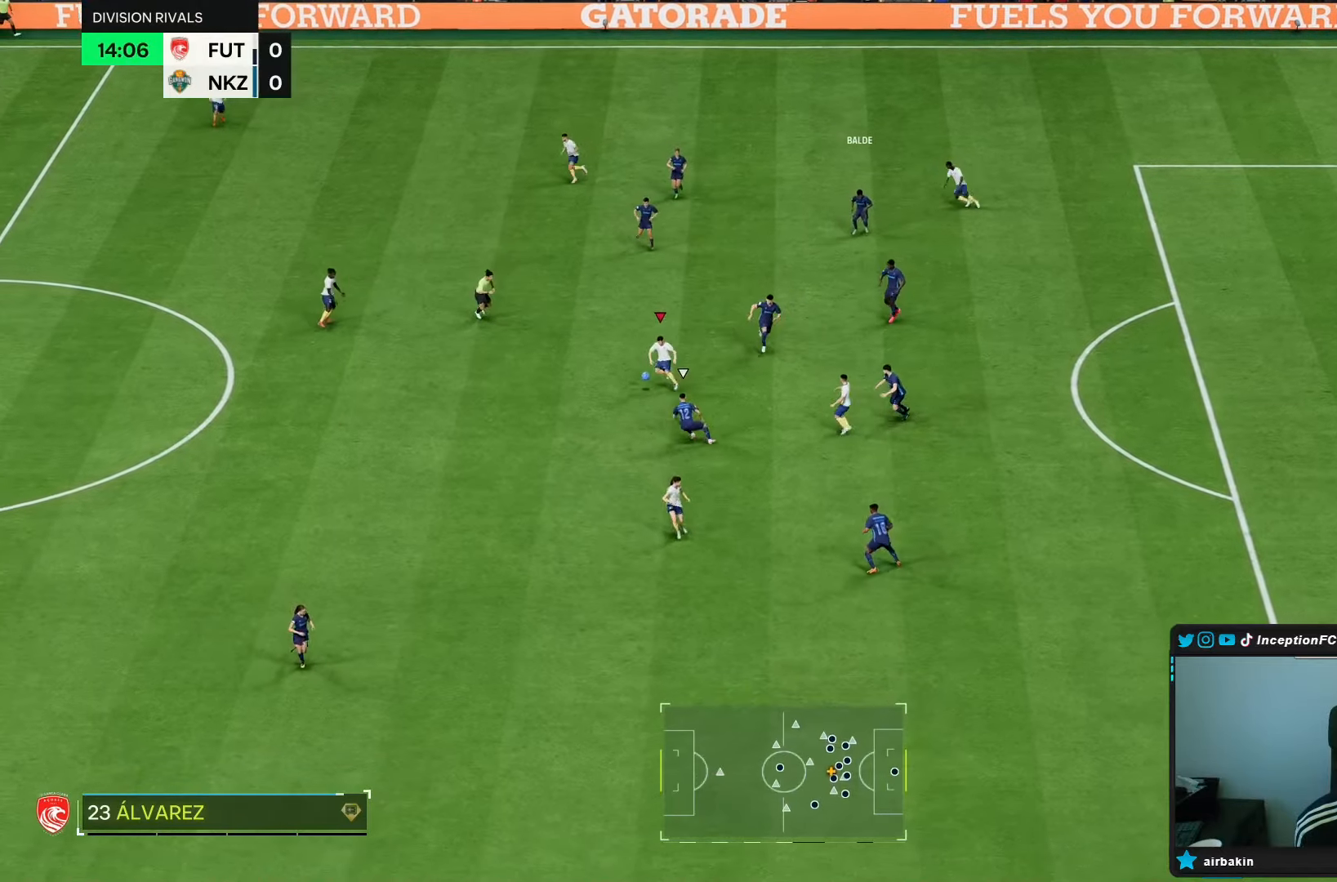
{"buttons": [], "left_stick": "left", "right_stick": "center", "events": []}
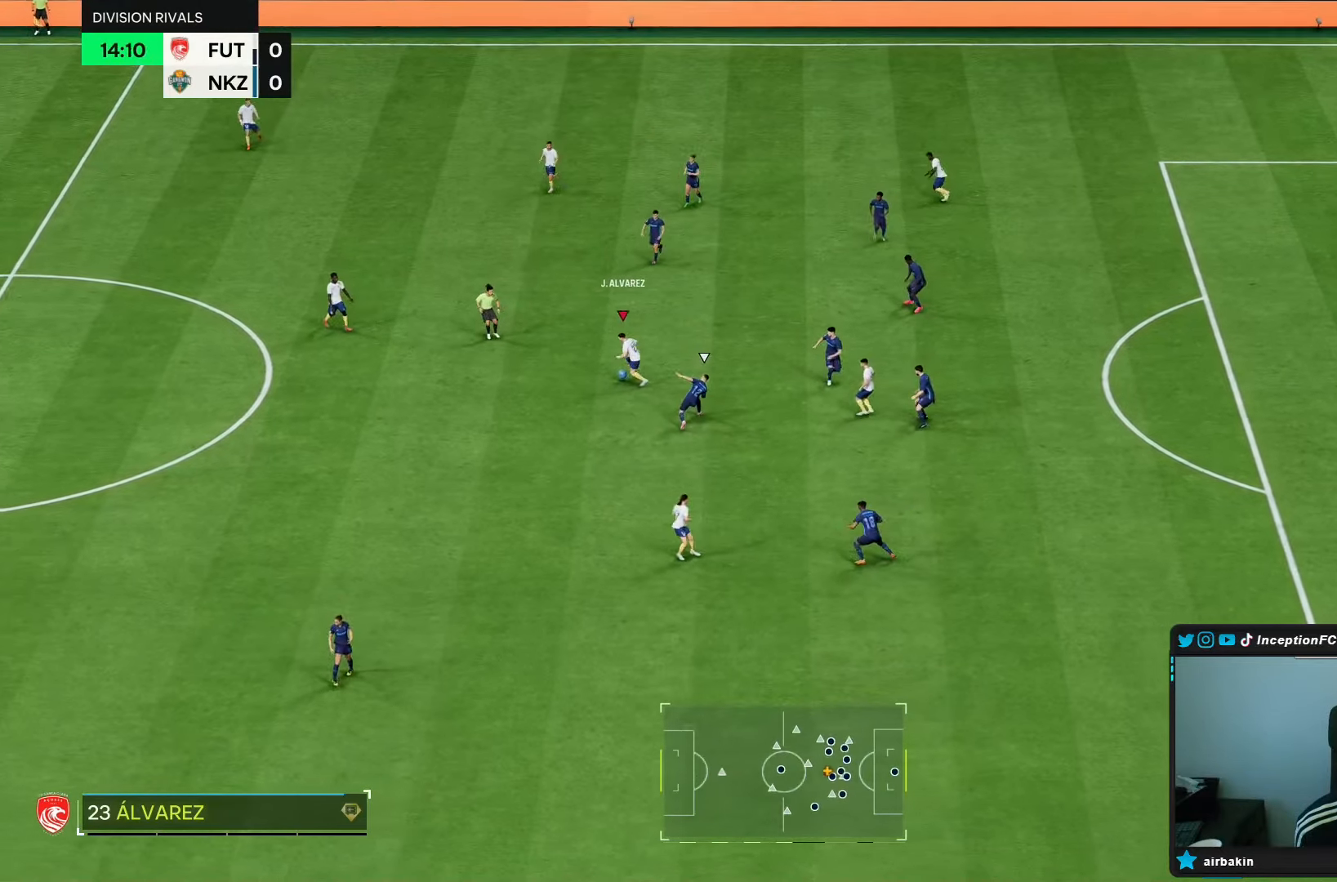
{"buttons": [], "left_stick": "center", "right_stick": "center", "events": [[83, "left_stick", "center"], [267, "L1", "down"], [350, "L1", "up"]]}
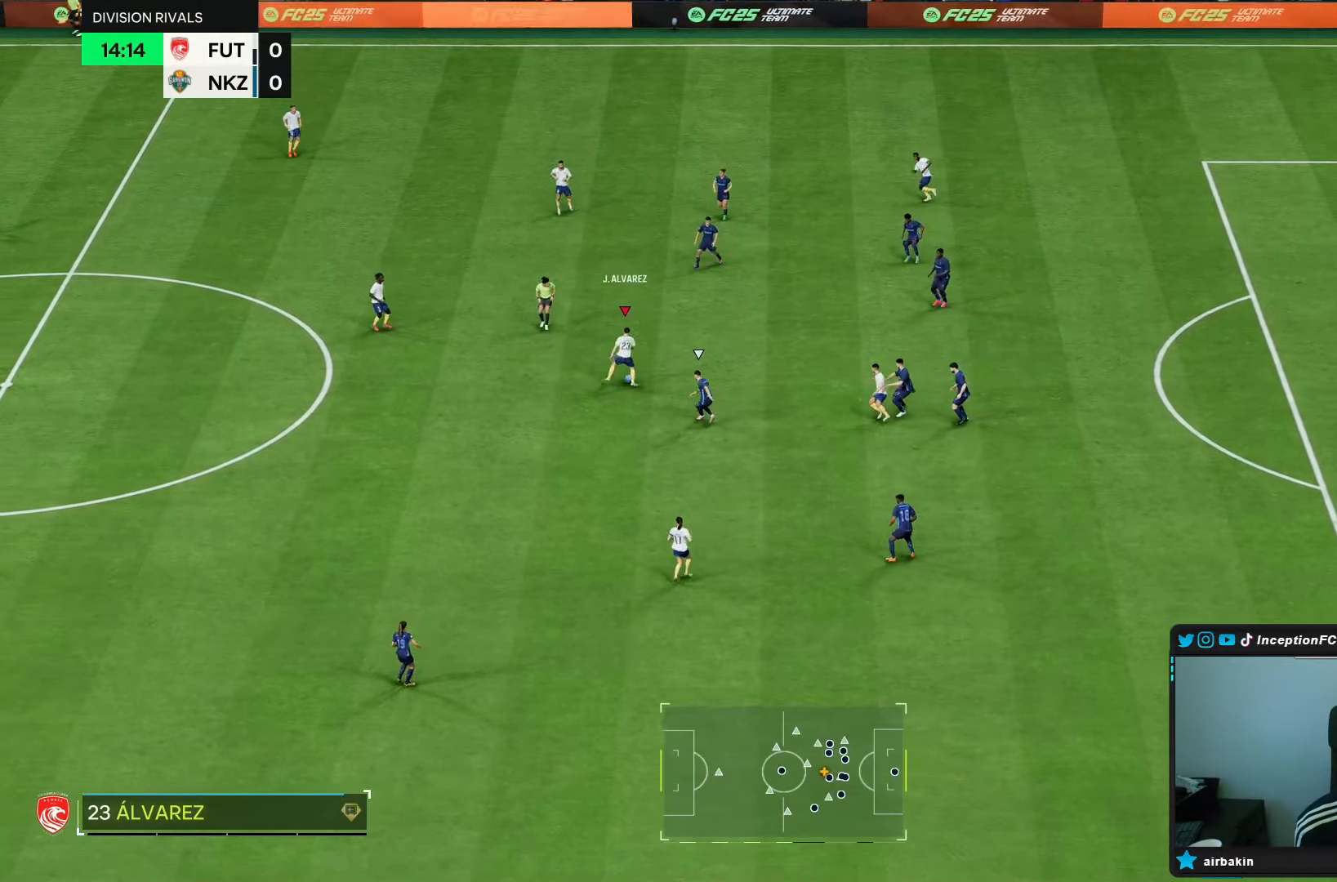
{"buttons": [], "left_stick": "right", "right_stick": "center", "events": [[167, "left_stick", "up"], [483, "left_stick", "right"]]}
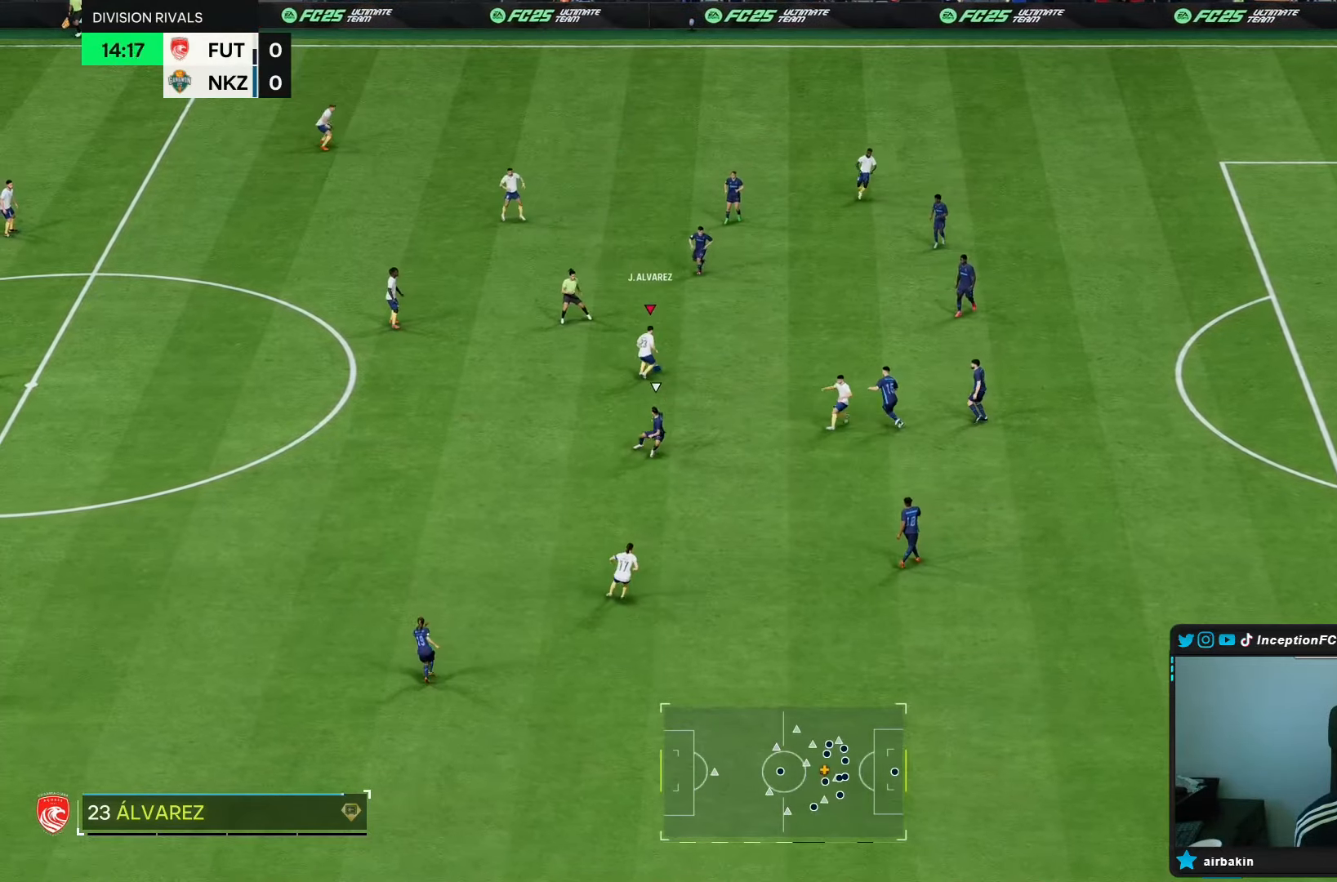
{"buttons": [], "left_stick": "up-right", "right_stick": "center", "events": [[150, "left_stick", "up-right"]]}
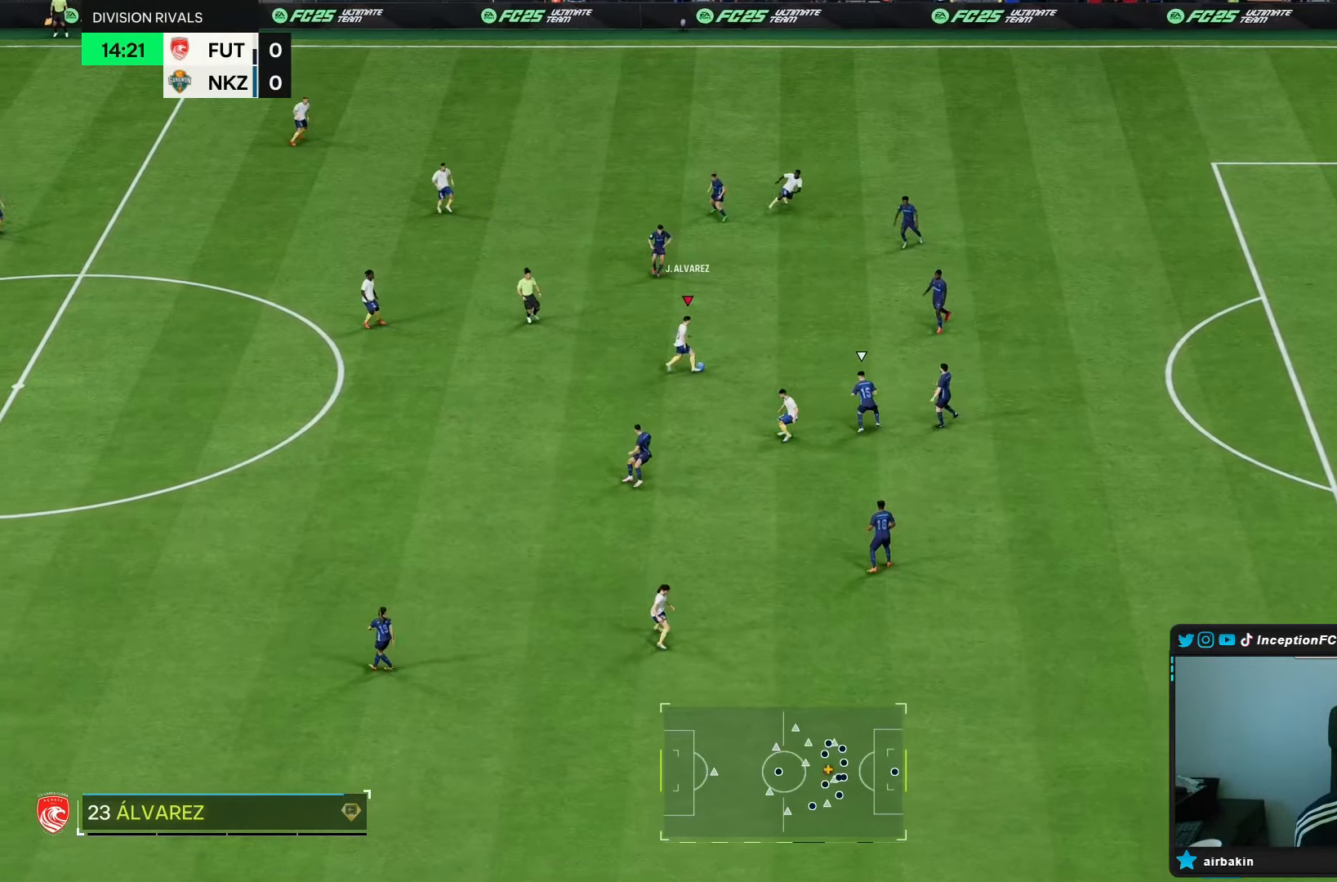
{"buttons": [], "left_stick": "down", "right_stick": "center", "events": [[67, "left_stick", "center"], [350, "left_stick", "down"]]}
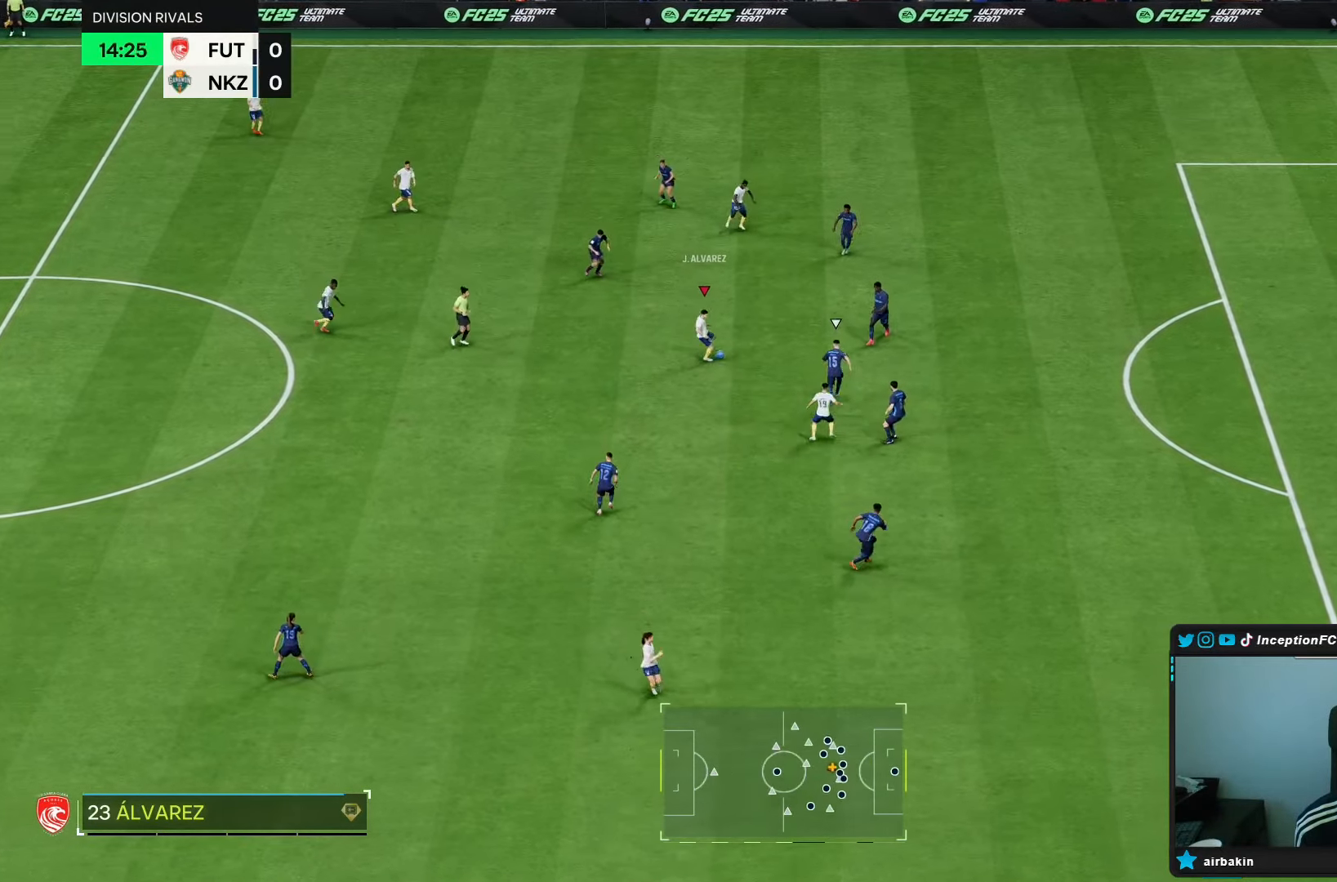
{"buttons": ["R1"], "left_stick": "down-right", "right_stick": "center", "events": [[267, "CROSS", "down"], [267, "R1", "down"], [333, "left_stick", "down-right"], [400, "CROSS", "up"]]}
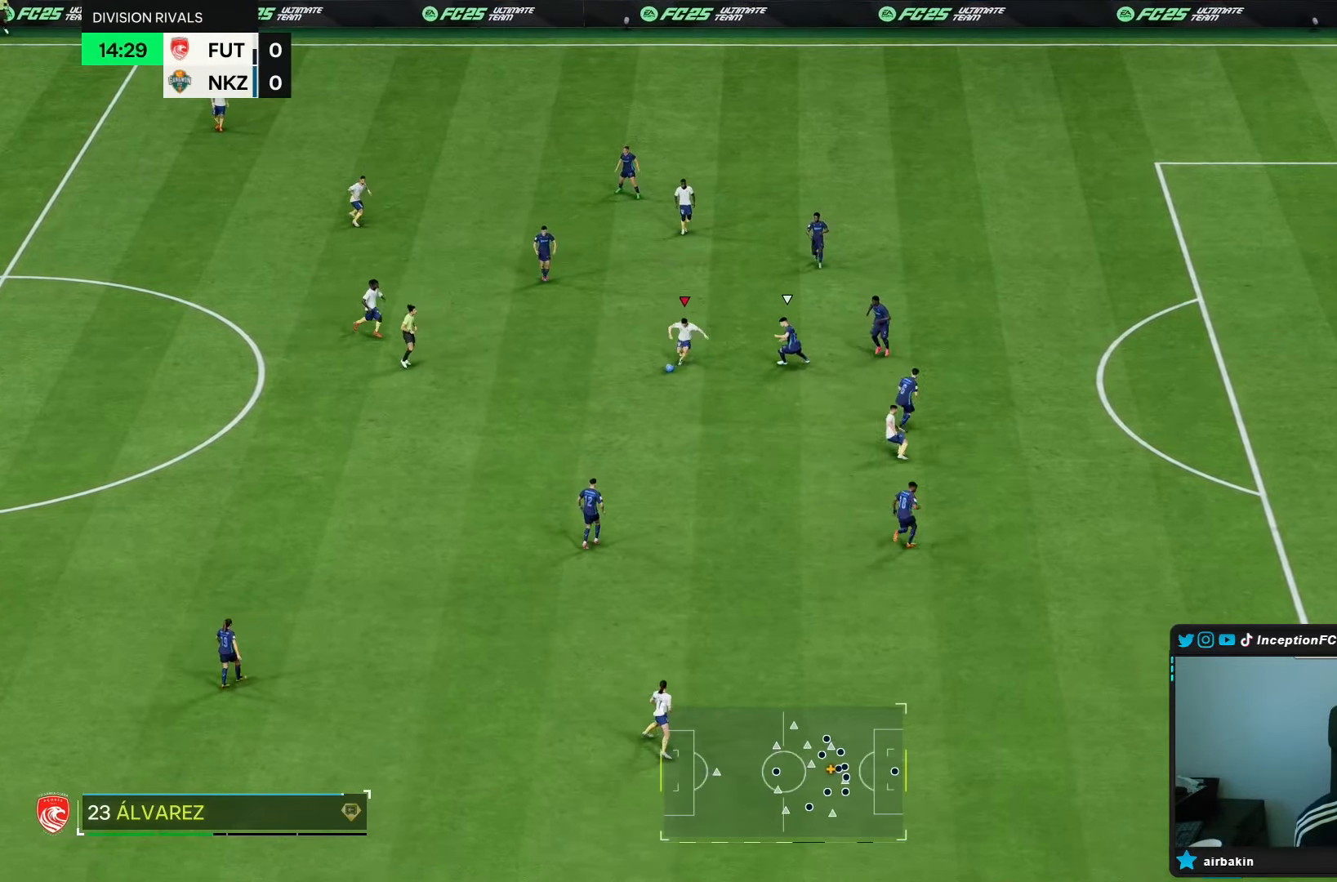
{"buttons": [], "left_stick": "down-right", "right_stick": "center", "events": [[133, "R1", "up"]]}
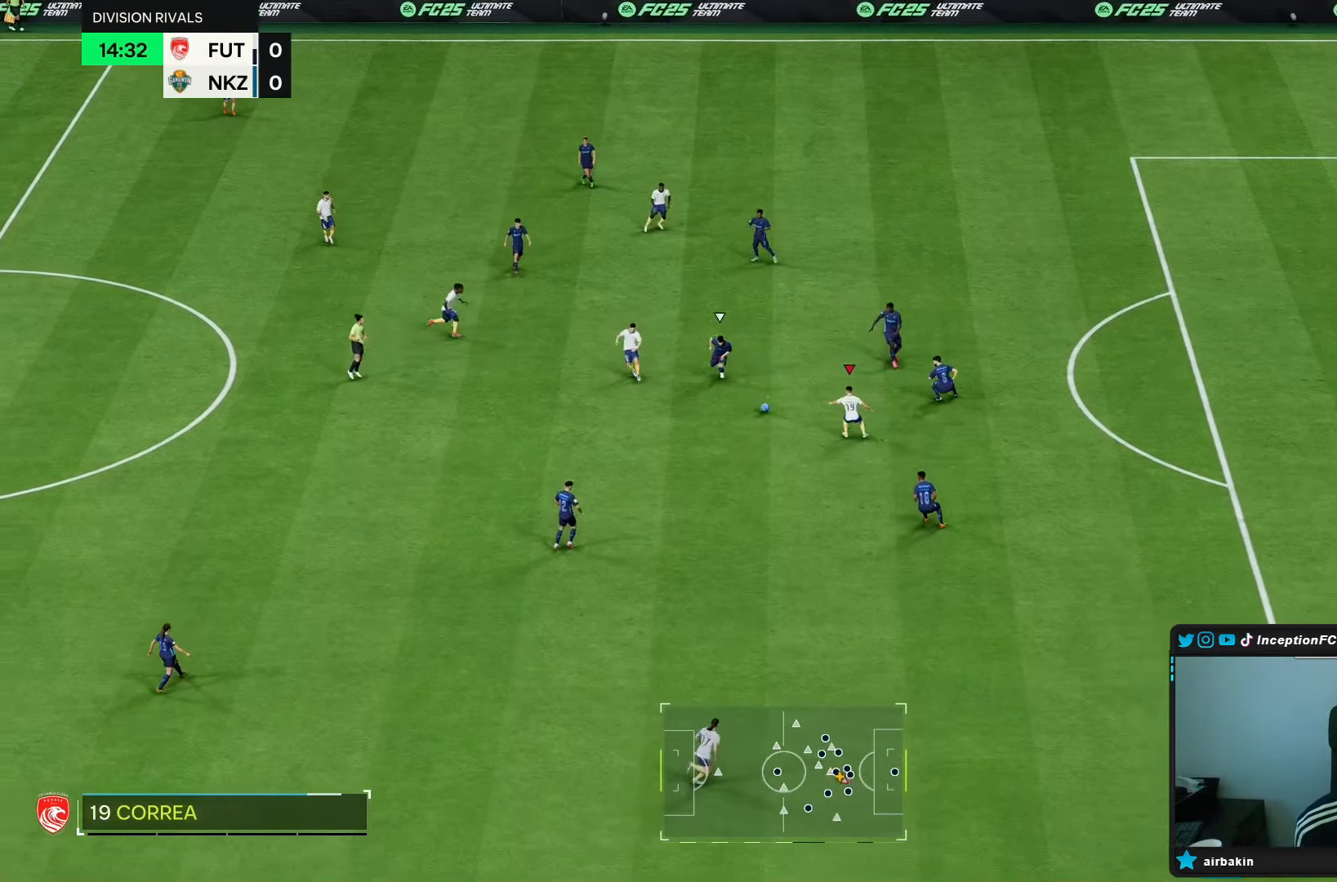
{"buttons": [], "left_stick": "down", "right_stick": "center", "events": [[133, "L2", "down"], [150, "left_stick", "down-left"], [233, "left_stick", "down"], [350, "L2", "up"]]}
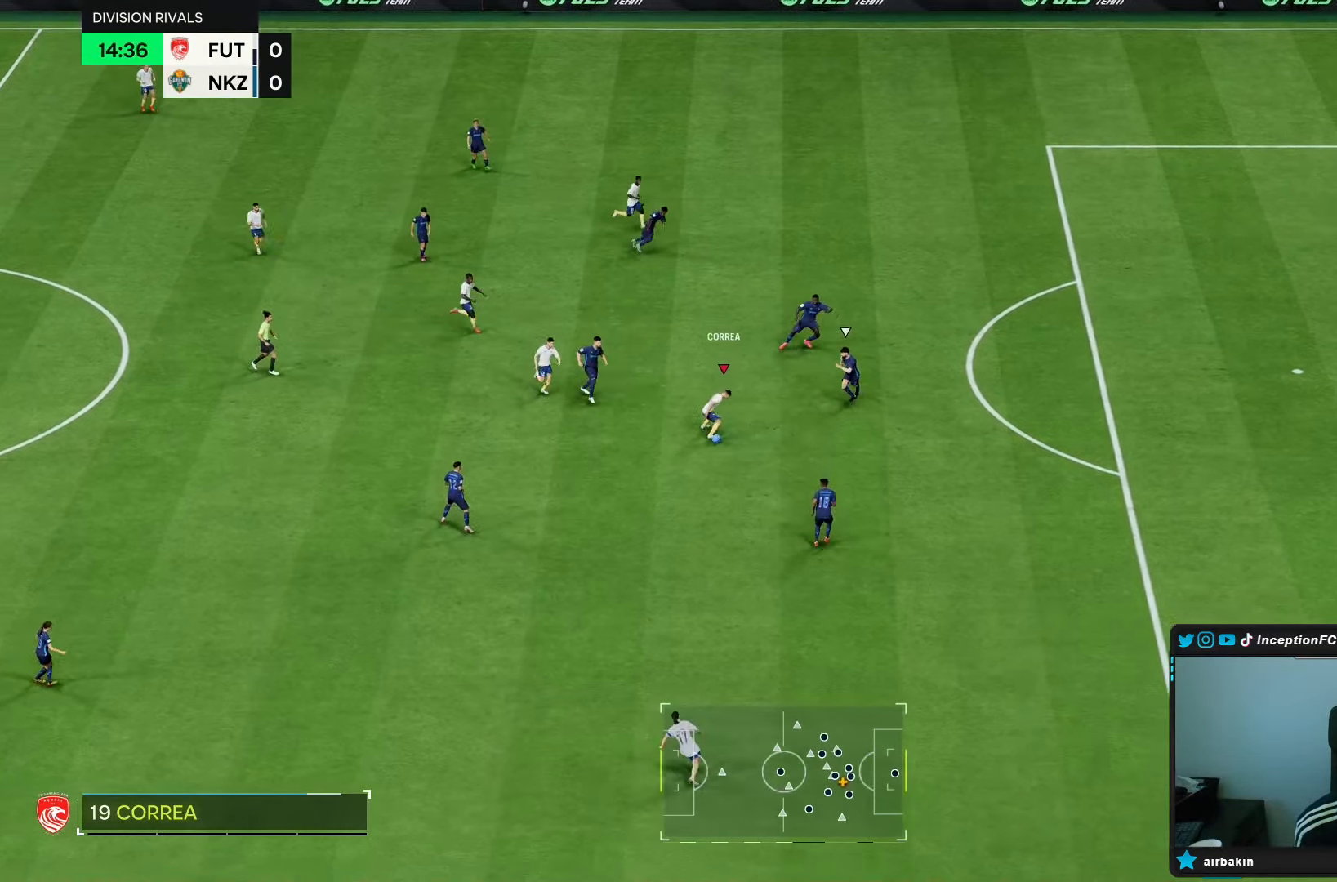
{"buttons": ["L1"], "left_stick": "down-right", "right_stick": "center", "events": [[200, "L1", "down"], [200, "left_stick", "down-right"]]}
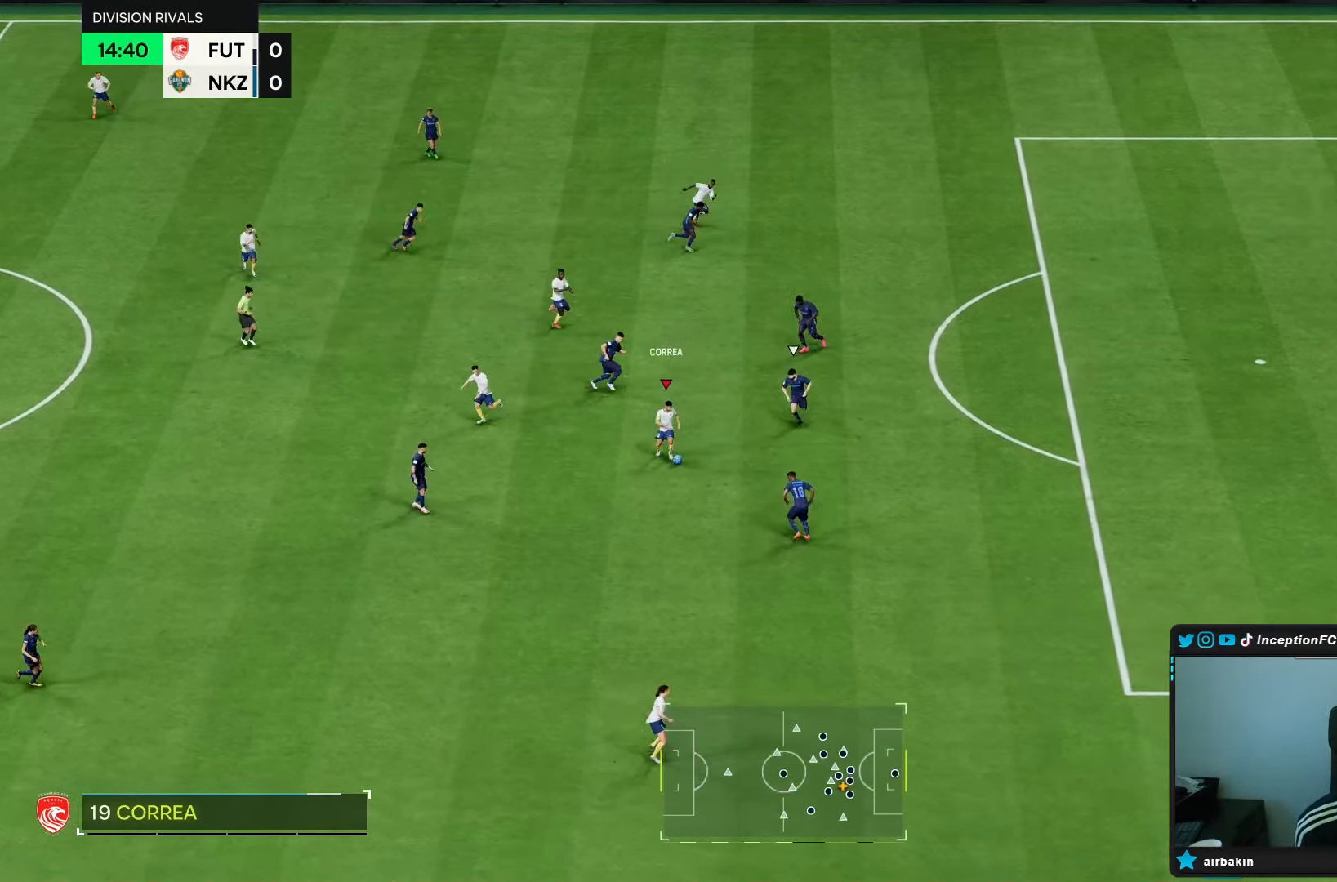
{"buttons": ["R2"], "left_stick": "down-right", "right_stick": "center", "events": [[350, "L1", "up"], [367, "R2", "down"]]}
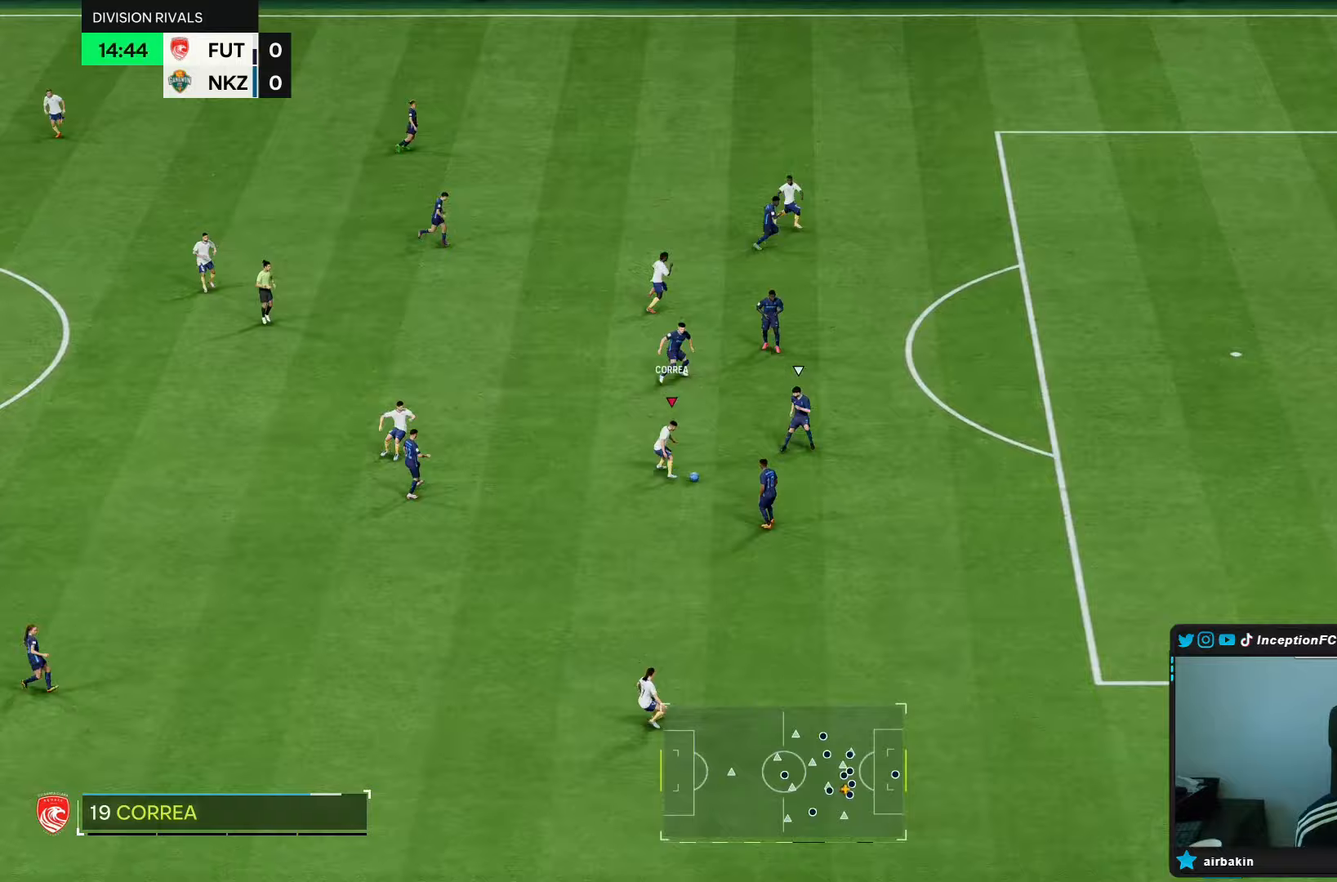
{"buttons": ["R2"], "left_stick": "right", "right_stick": "center", "events": [[217, "left_stick", "right"]]}
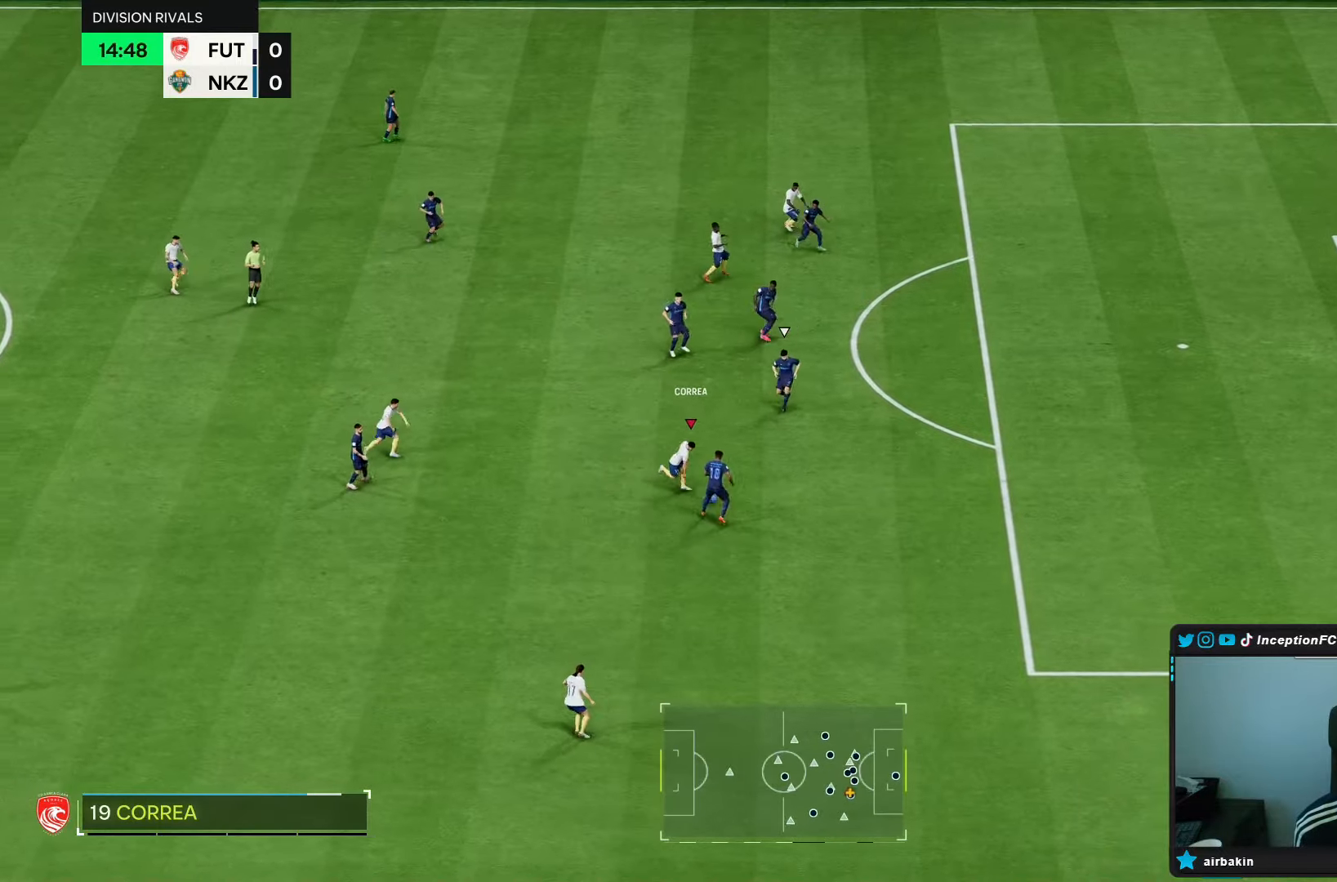
{"buttons": ["R2"], "left_stick": "right", "right_stick": "center", "events": []}
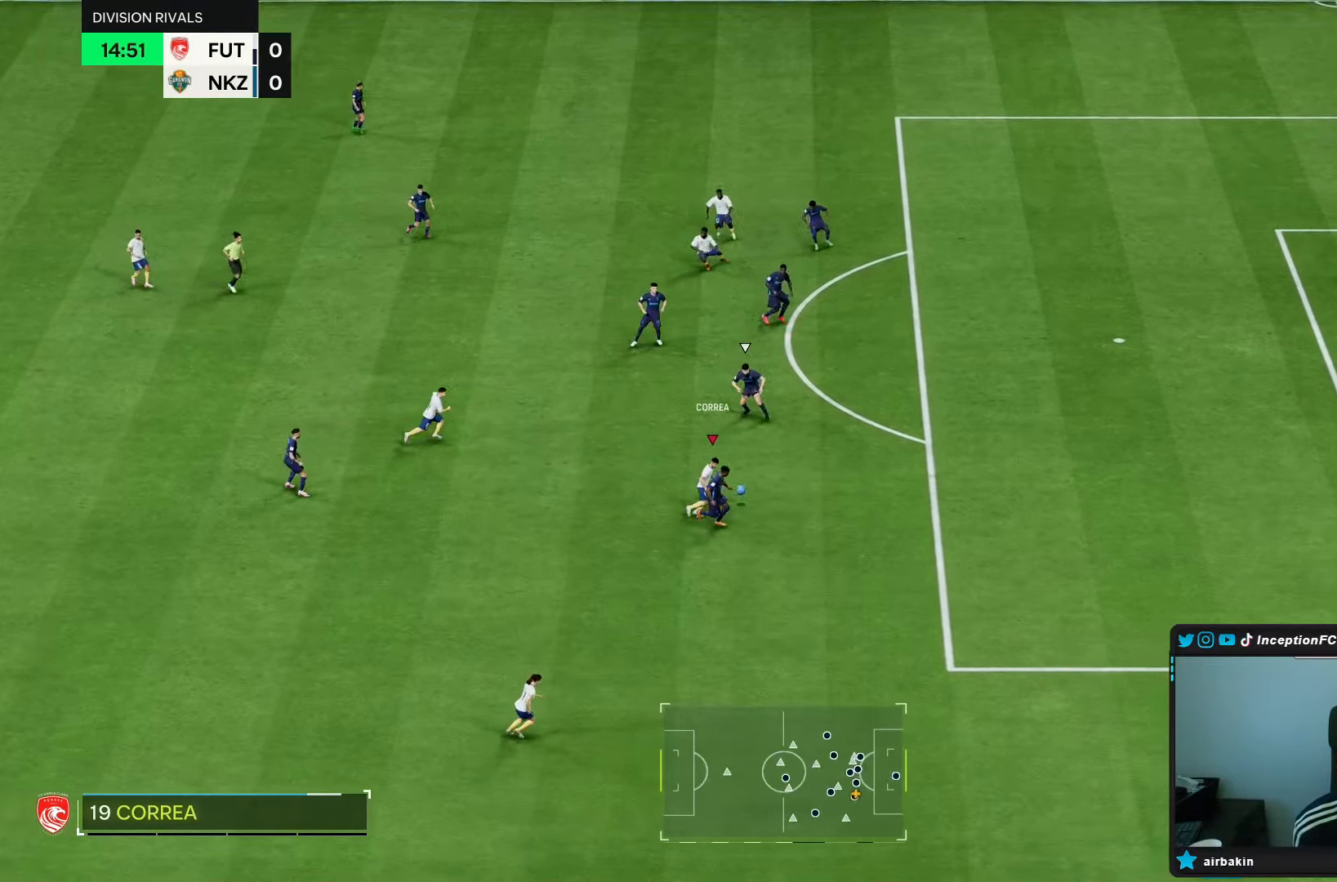
{"buttons": [], "left_stick": "right", "right_stick": "center", "events": [[117, "R2", "up"]]}
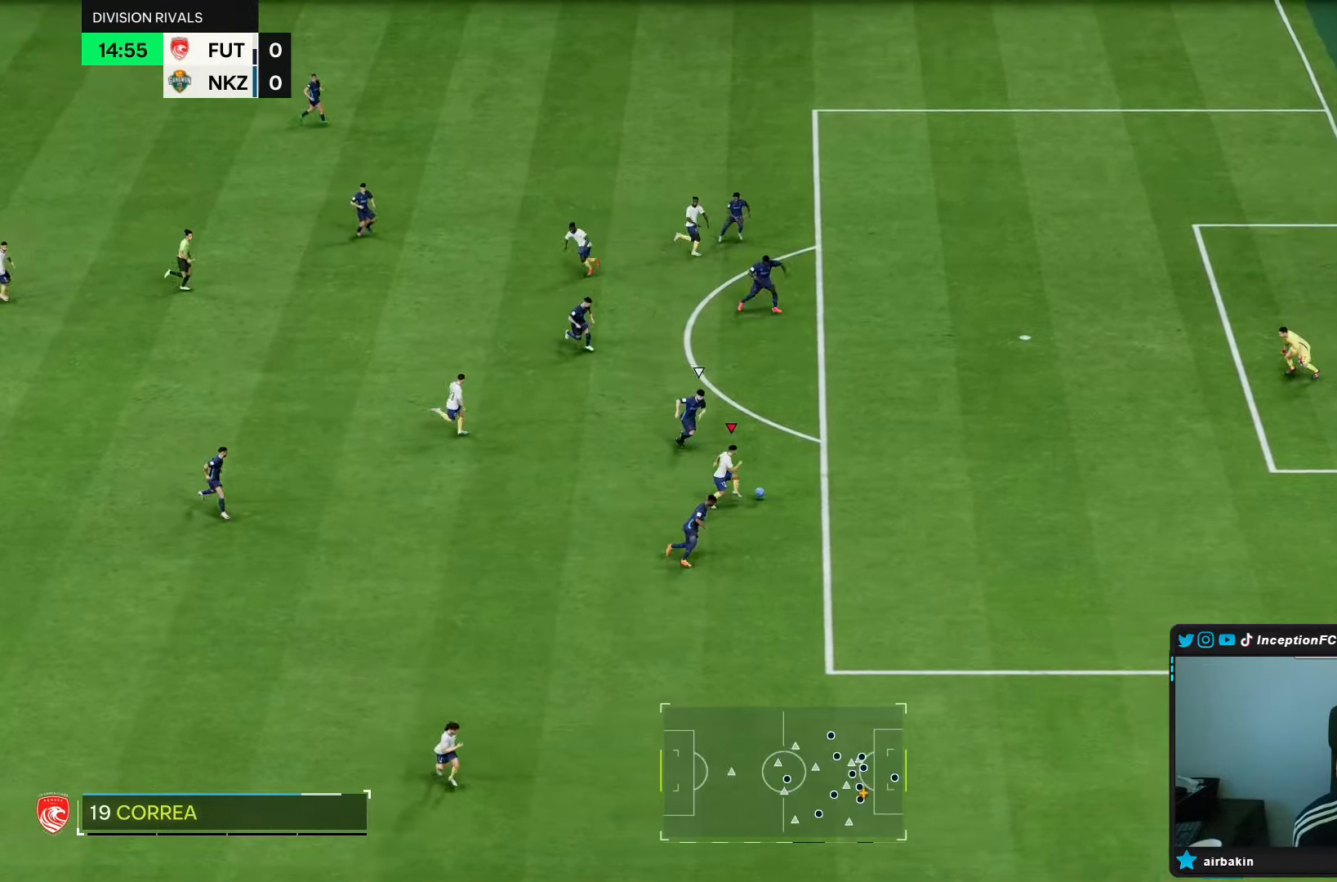
{"buttons": [], "left_stick": "up", "right_stick": "center", "events": [[300, "CIRCLE", "down"], [367, "CIRCLE", "up"], [400, "left_stick", "up"]]}
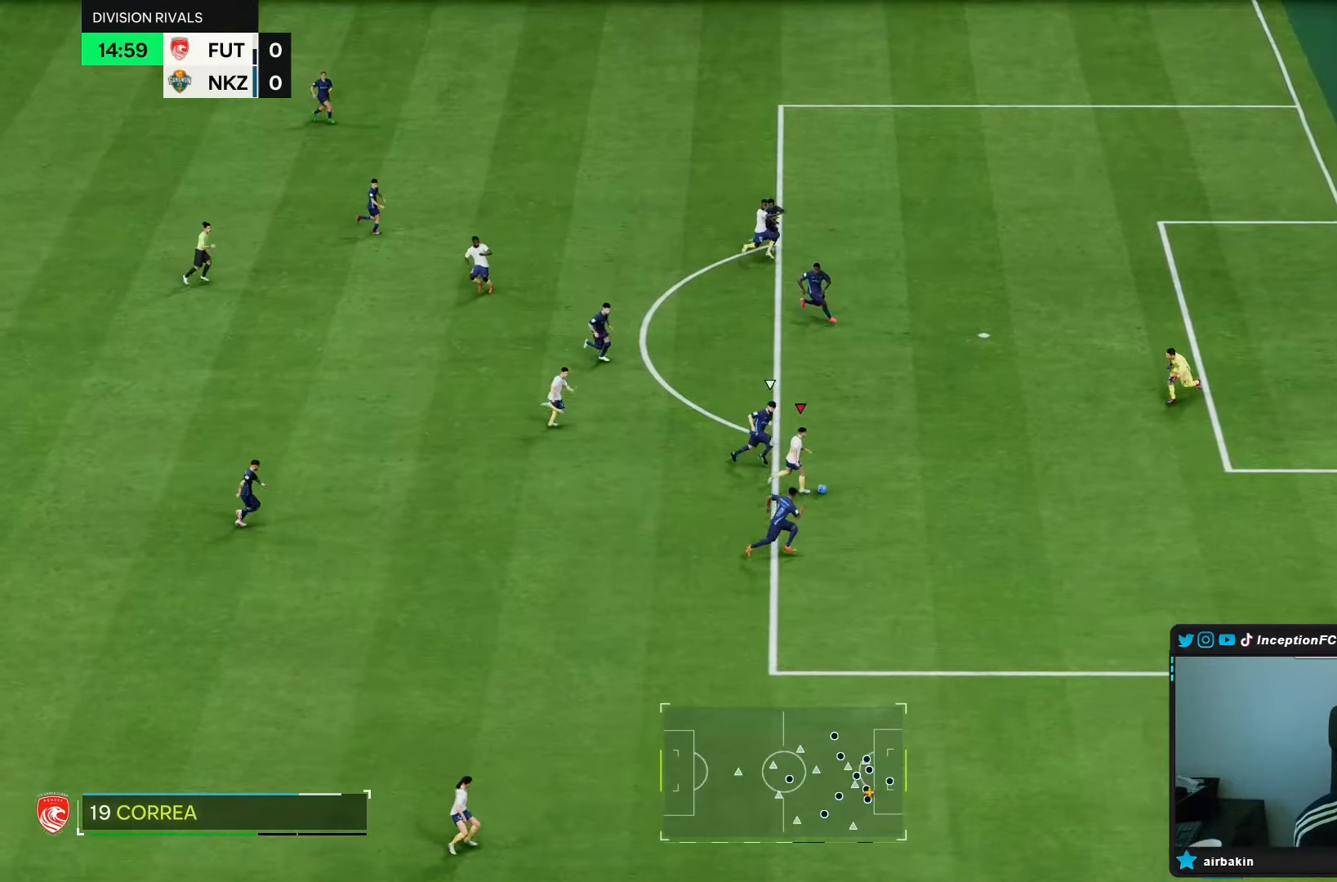
{"buttons": [], "left_stick": "up", "right_stick": "center", "events": [[333, "CIRCLE", "down"], [467, "CIRCLE", "up"]]}
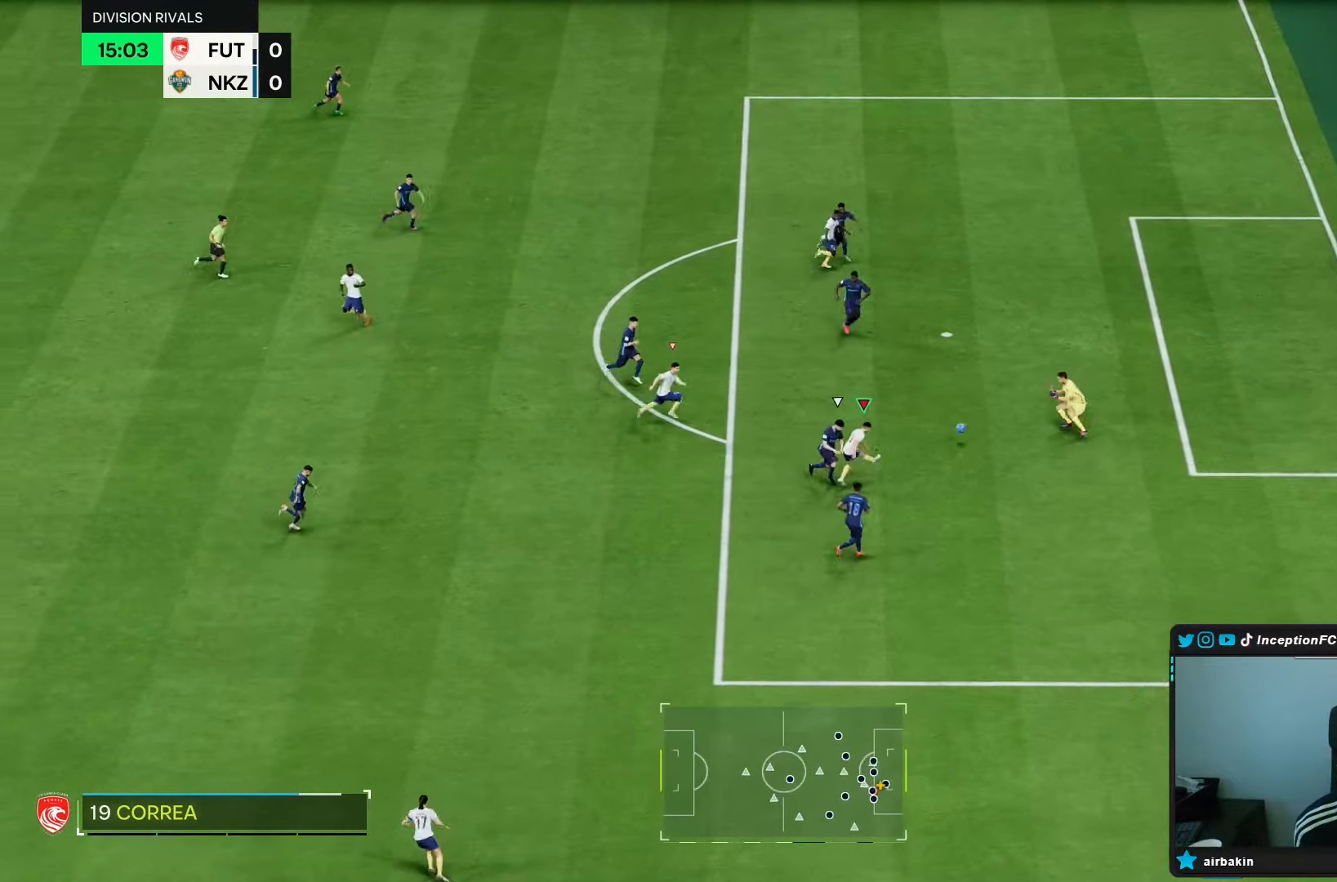
{"buttons": [], "left_stick": "right", "right_stick": "center", "events": [[233, "left_stick", "right"]]}
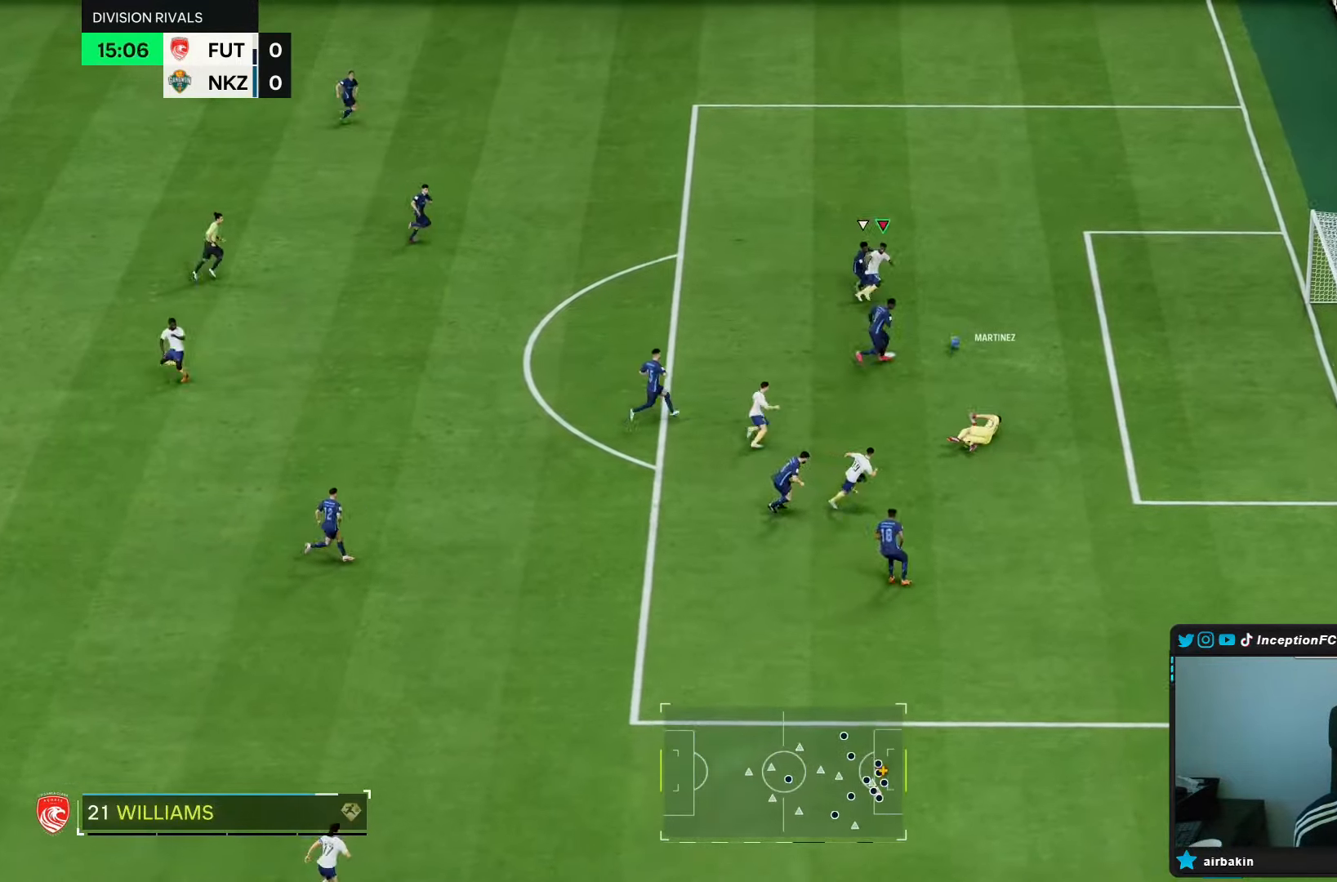
{"buttons": [], "left_stick": "right", "right_stick": "center", "events": [[283, "CIRCLE", "down"], [383, "CIRCLE", "up"]]}
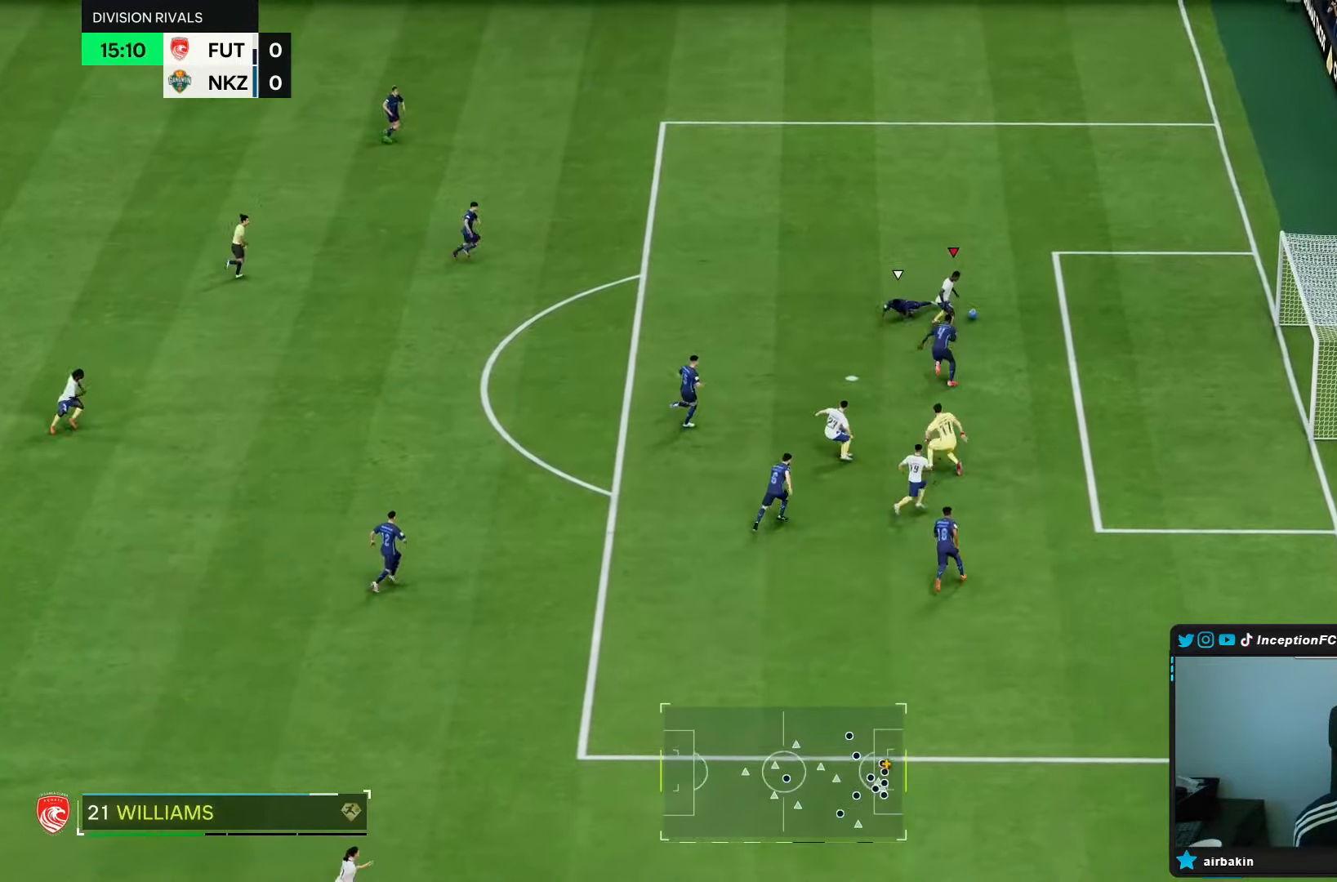
{"buttons": ["R2"], "left_stick": "right", "right_stick": "center", "events": [[500, "R2", "down"]]}
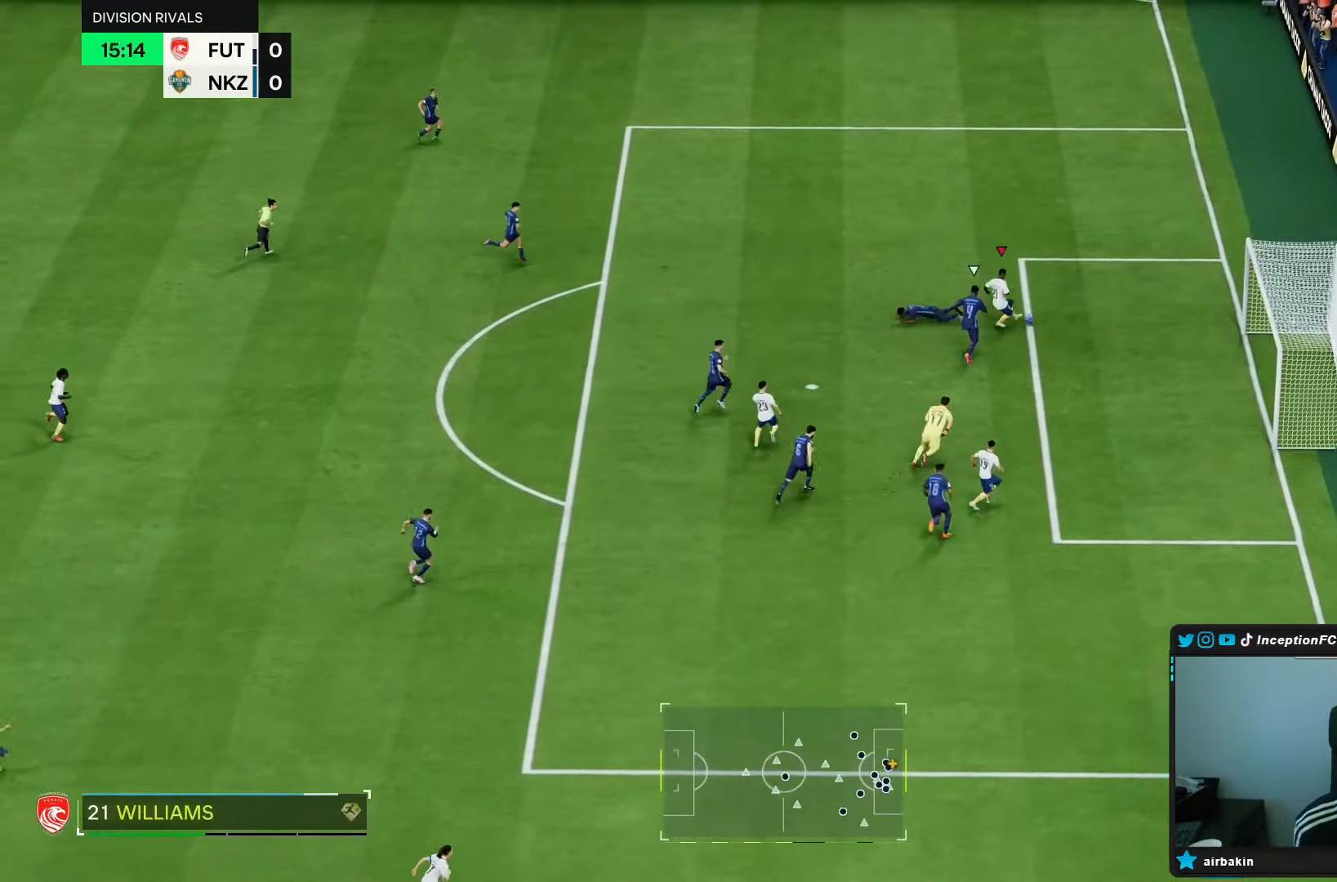
{"buttons": [], "left_stick": "up-right", "right_stick": "center", "events": [[167, "R2", "up"], [200, "left_stick", "center"], [500, "left_stick", "up-right"]]}
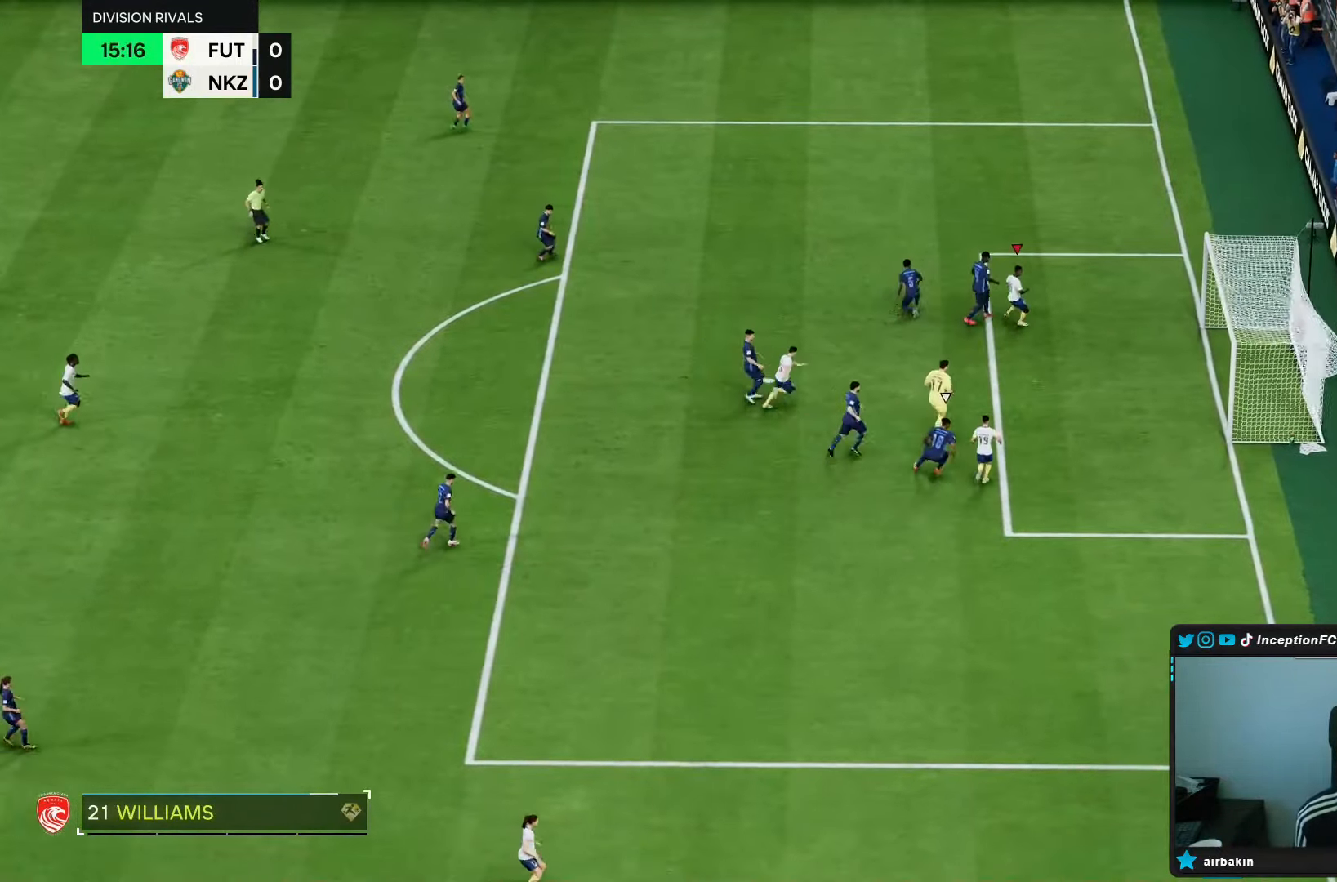
{"buttons": [], "left_stick": "center", "right_stick": "center", "events": [[383, "left_stick", "up"], [483, "left_stick", "center"]]}
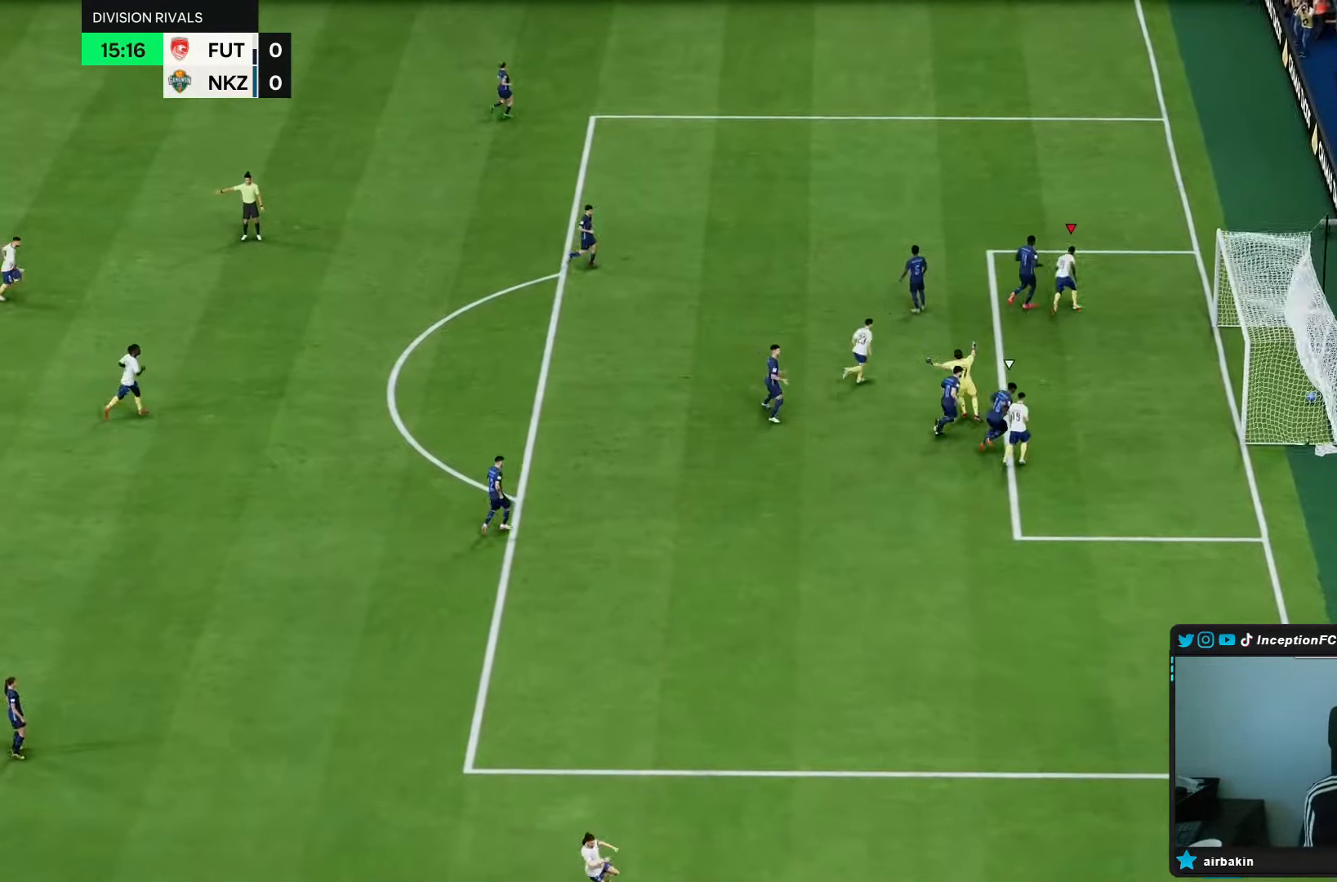
{"buttons": ["L1"], "left_stick": "center", "right_stick": "center", "events": [[17, "L1", "down"], [50, "R1", "down"], [100, "L1", "up"], [100, "R1", "up"], [167, "L1", "down"], [167, "R1", "down"], [267, "L1", "up"], [267, "R1", "up"], [300, "R1", "down"], [333, "L1", "down"], [383, "L1", "up"], [383, "R1", "up"], [417, "R1", "down"], [450, "L1", "down"], [483, "R1", "up"]]}
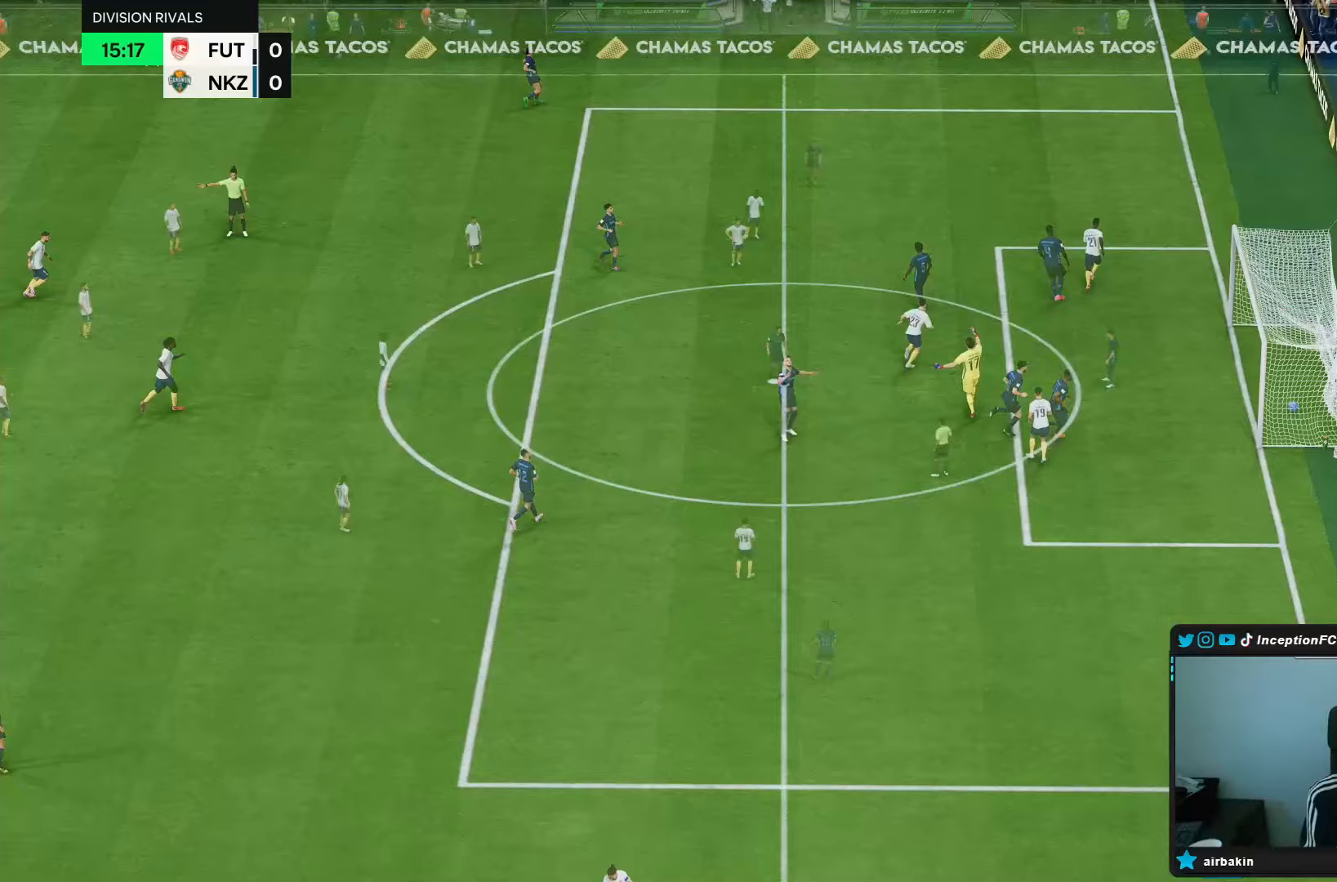
{"buttons": [], "left_stick": "center", "right_stick": "center", "events": [[50, "L1", "up"], [50, "R1", "down"], [83, "L1", "down"], [117, "R1", "up"], [150, "L1", "up"], [150, "R1", "down"], [217, "L1", "down"], [217, "L2", "down"], [217, "R1", "up"], [283, "L1", "up"], [283, "L2", "up"], [350, "left_stick", "down-right"], [417, "left_stick", "center"]]}